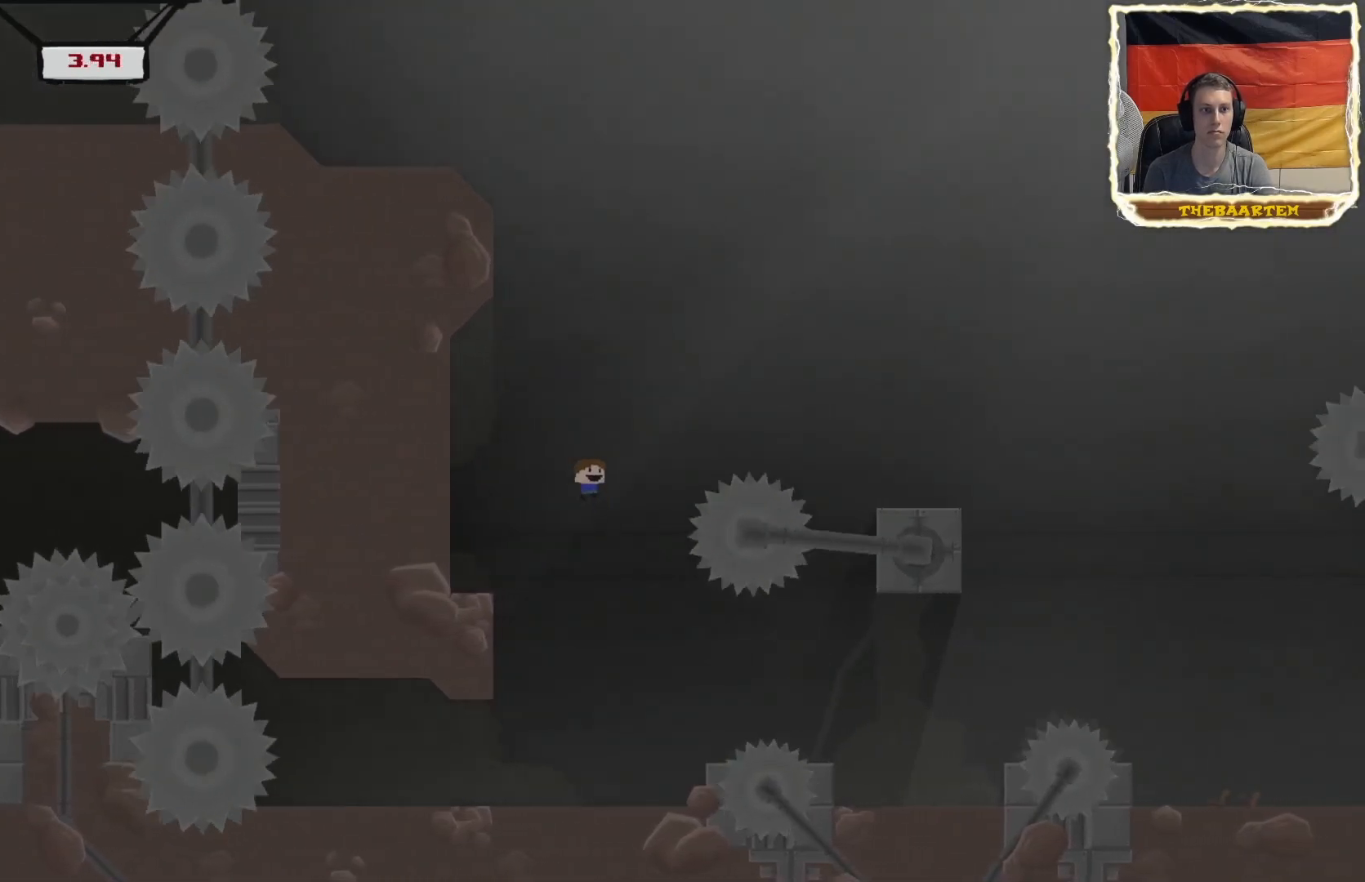
Gameplay with a controller (PlayStation layout); each line is a JSON object with the inputs held at the frame after it. "events" lists button and stick changes between this image and that frame as [ms after this image, input, new state], when the widget could be followed in between. Not read: left_stick right_stick.
{"buttons": ["CROSS", "R2", "DPAD_RIGHT"], "events": []}
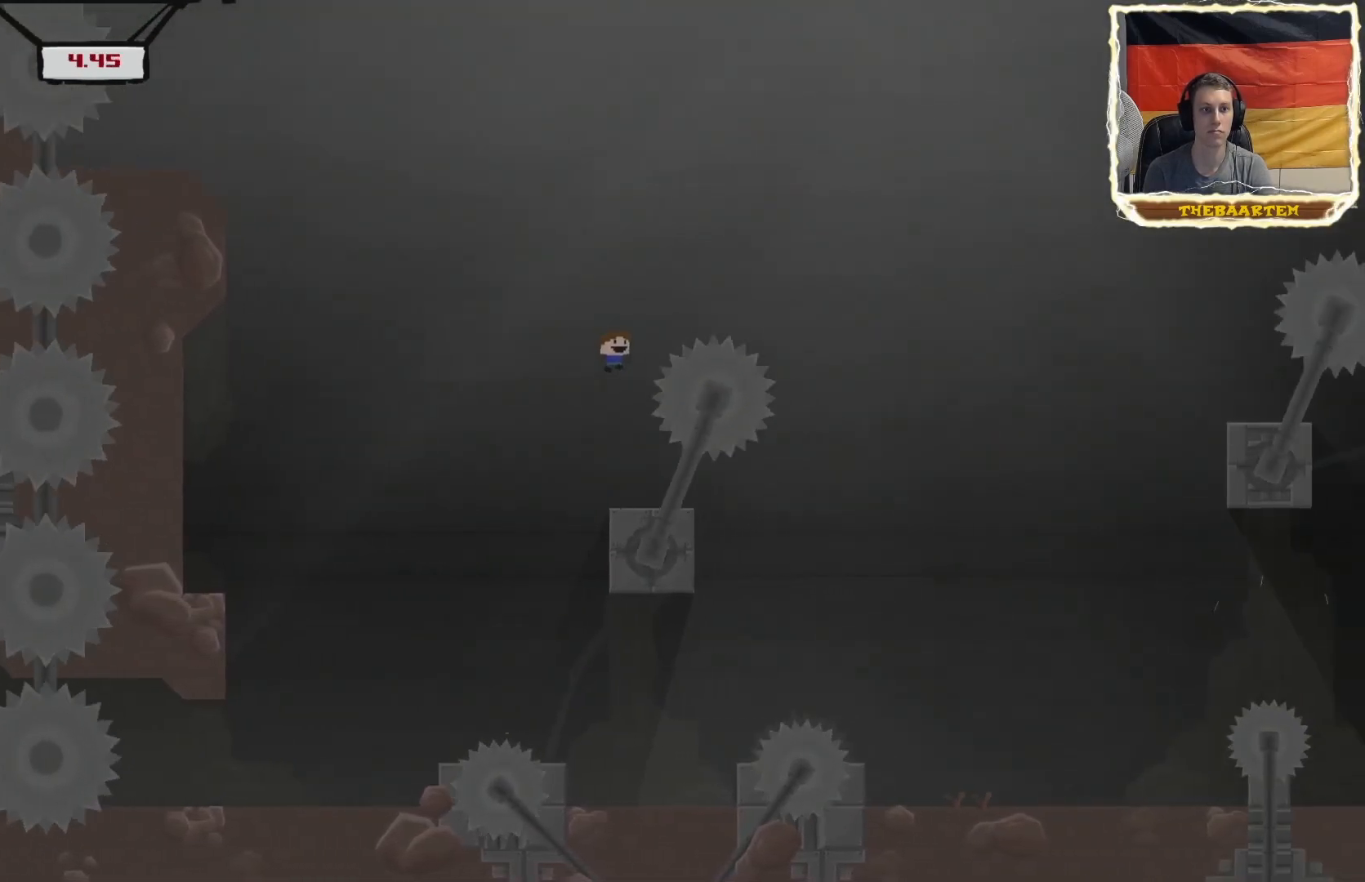
{"buttons": ["DPAD_LEFT"], "events": [[333, "CROSS", "up"], [333, "DPAD_RIGHT", "up"], [350, "DPAD_LEFT", "down"], [467, "R2", "up"]]}
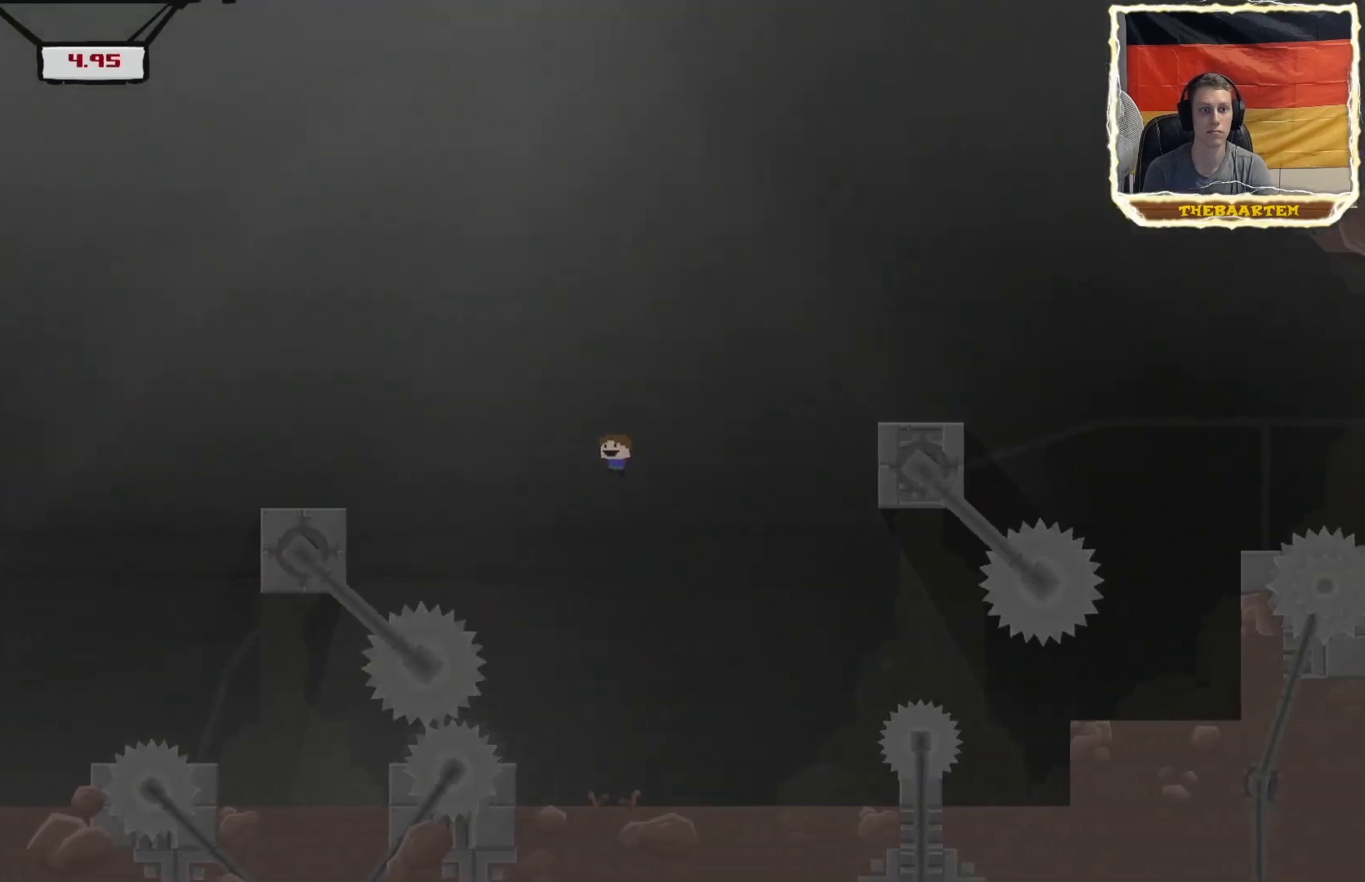
{"buttons": ["CROSS", "R2", "DPAD_RIGHT"], "events": [[117, "DPAD_LEFT", "up"], [300, "DPAD_RIGHT", "down"], [300, "R2", "down"], [450, "CROSS", "down"]]}
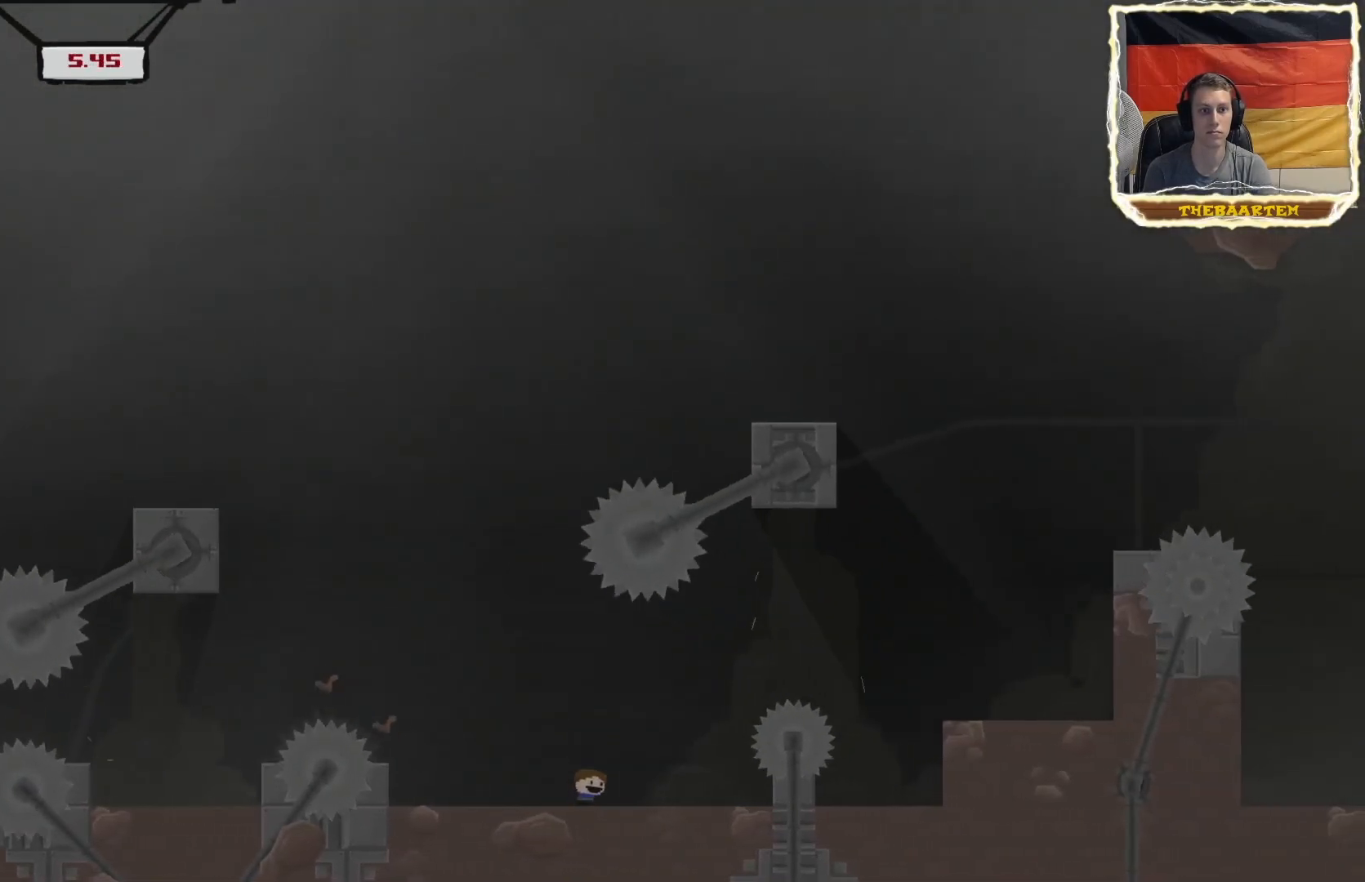
{"buttons": ["R2", "DPAD_RIGHT"], "events": [[467, "CROSS", "up"]]}
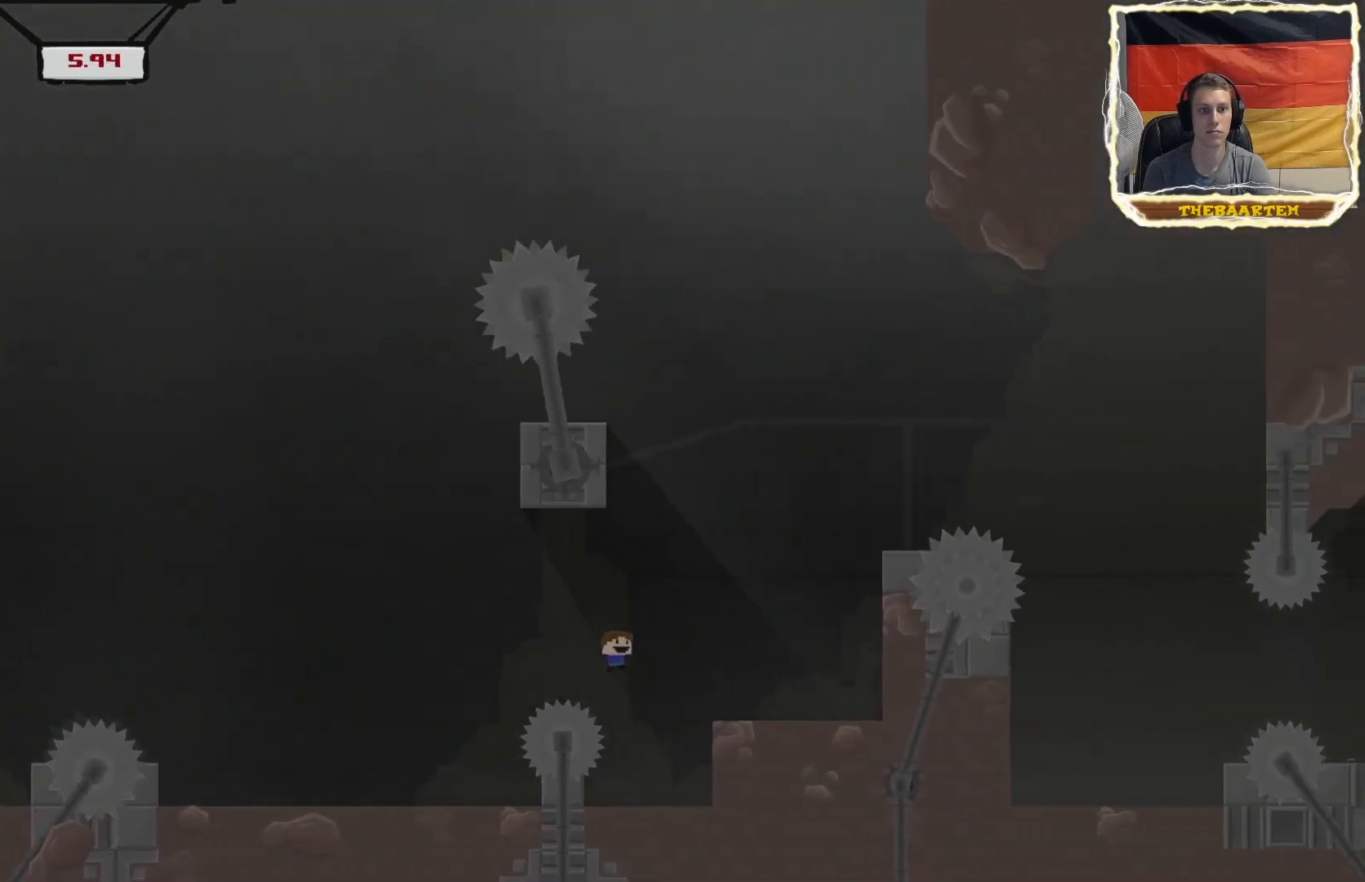
{"buttons": ["CROSS", "R2", "DPAD_RIGHT"], "events": [[383, "CROSS", "down"]]}
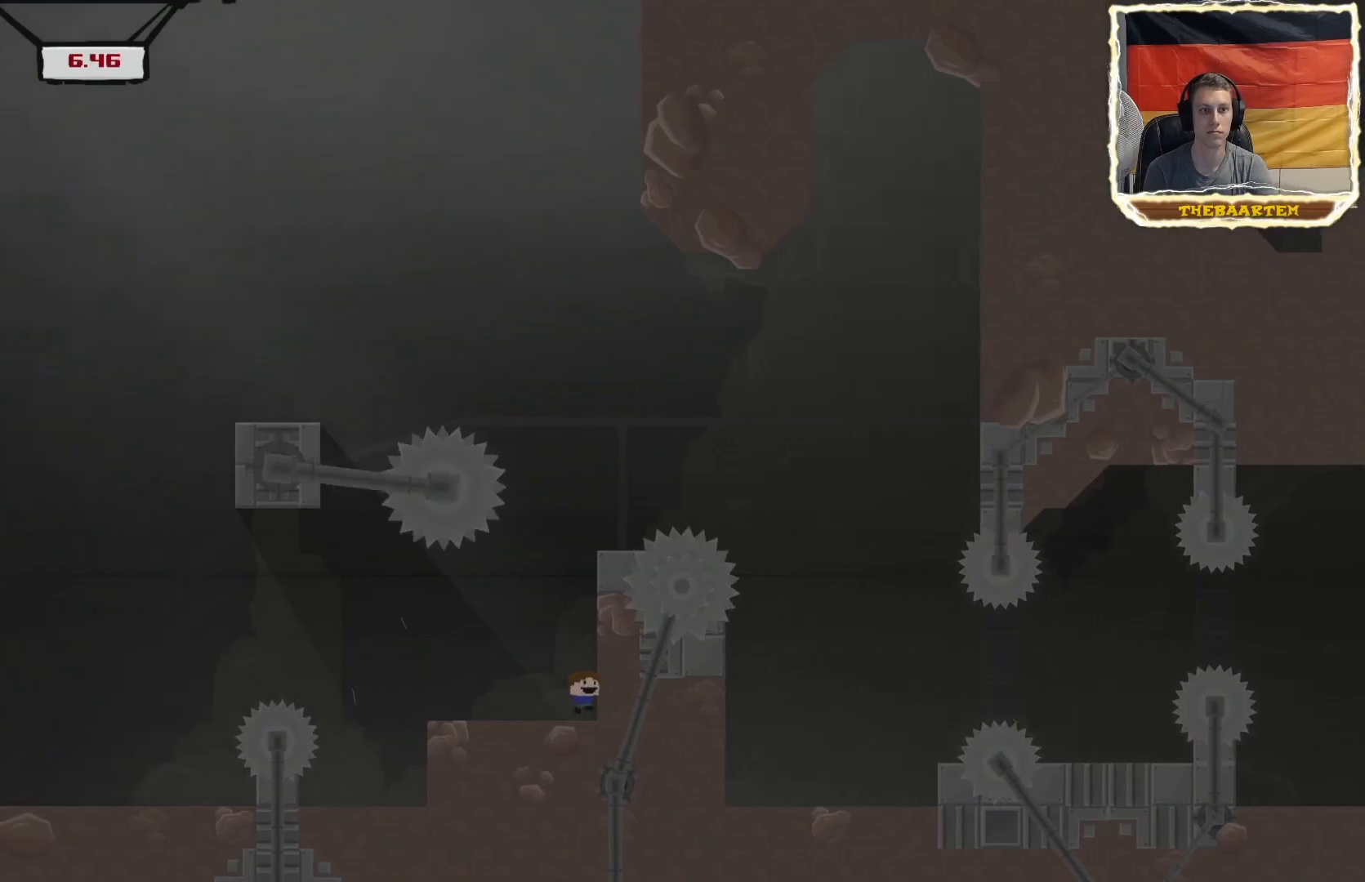
{"buttons": ["CROSS", "R2", "DPAD_RIGHT"], "events": [[183, "CROSS", "up"], [233, "CROSS", "down"]]}
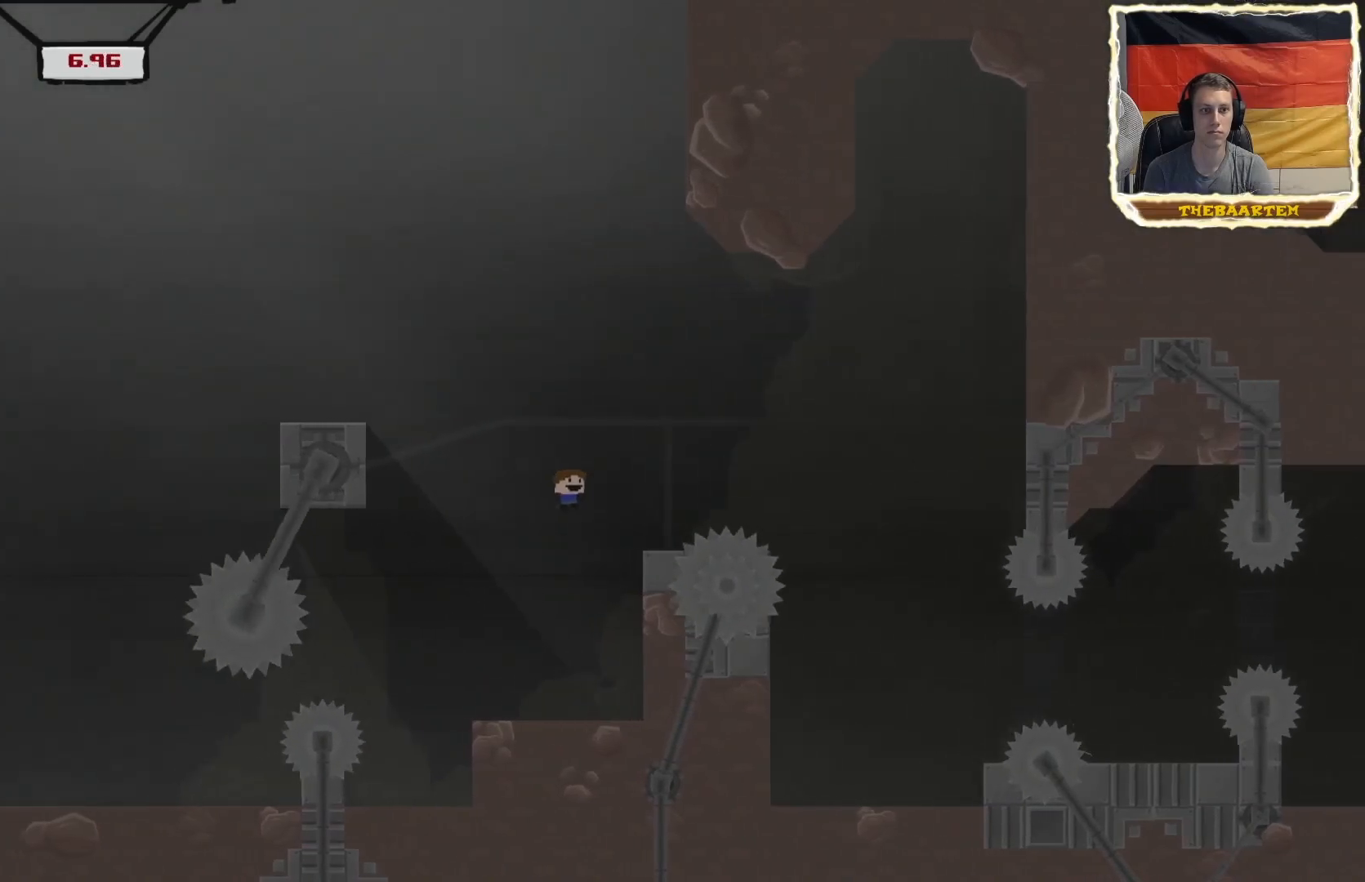
{"buttons": ["DPAD_LEFT"], "events": [[400, "CROSS", "up"], [433, "DPAD_RIGHT", "up"], [467, "R2", "up"], [500, "DPAD_LEFT", "down"]]}
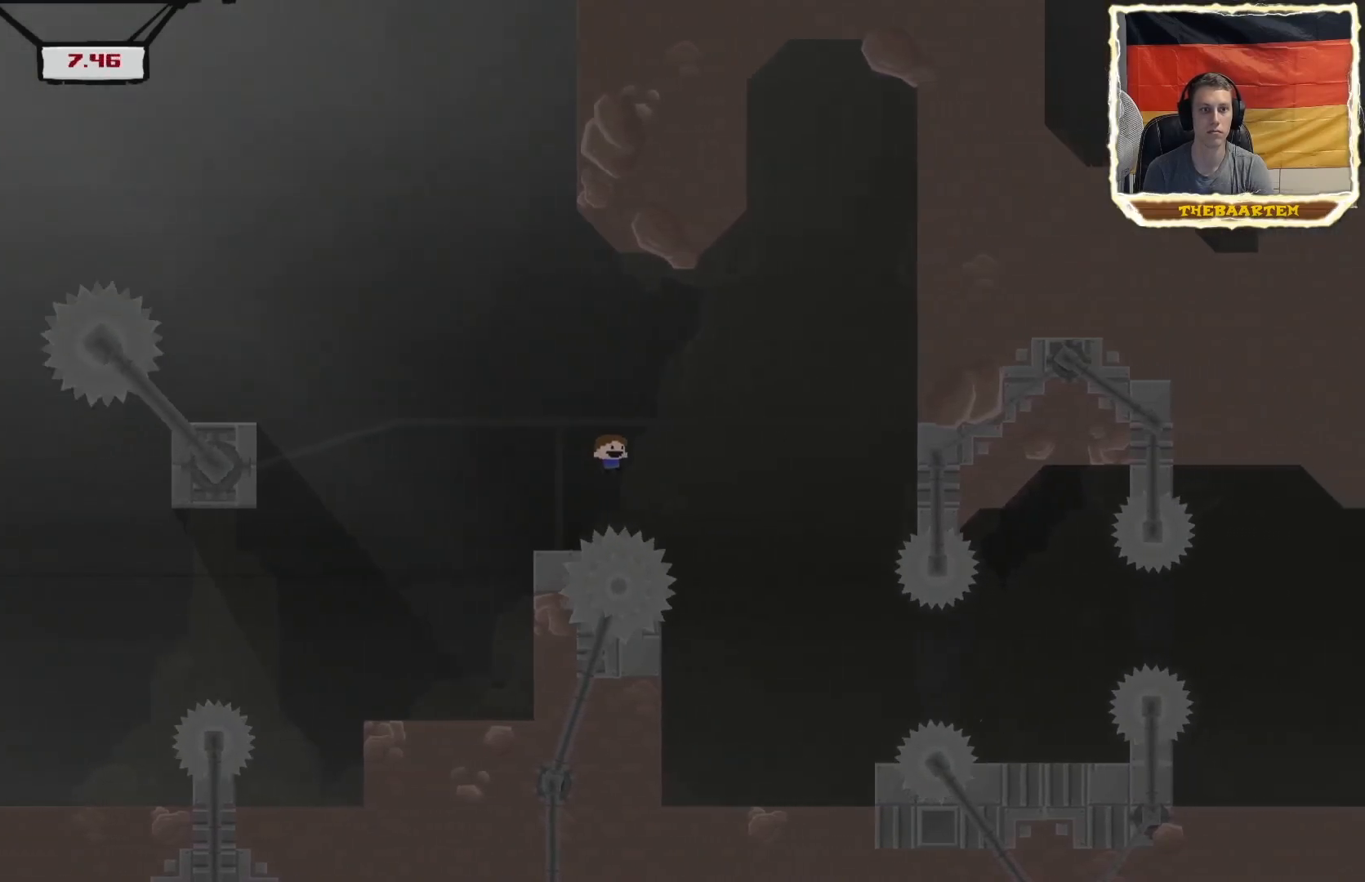
{"buttons": ["R2", "DPAD_RIGHT"], "events": [[267, "DPAD_LEFT", "up"], [450, "R2", "down"], [500, "DPAD_RIGHT", "down"]]}
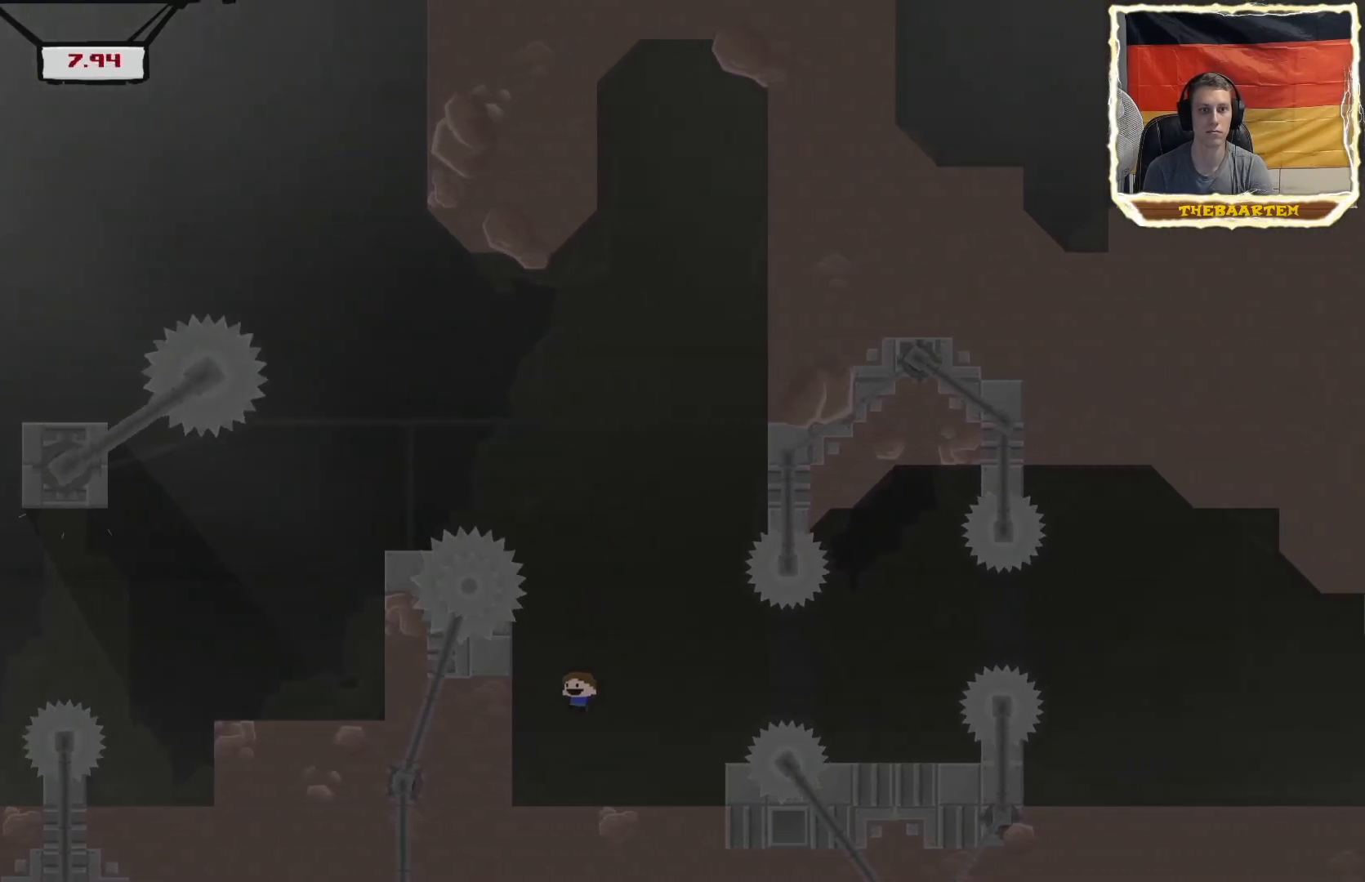
{"buttons": ["CROSS", "R2", "DPAD_RIGHT"], "events": [[217, "CROSS", "down"]]}
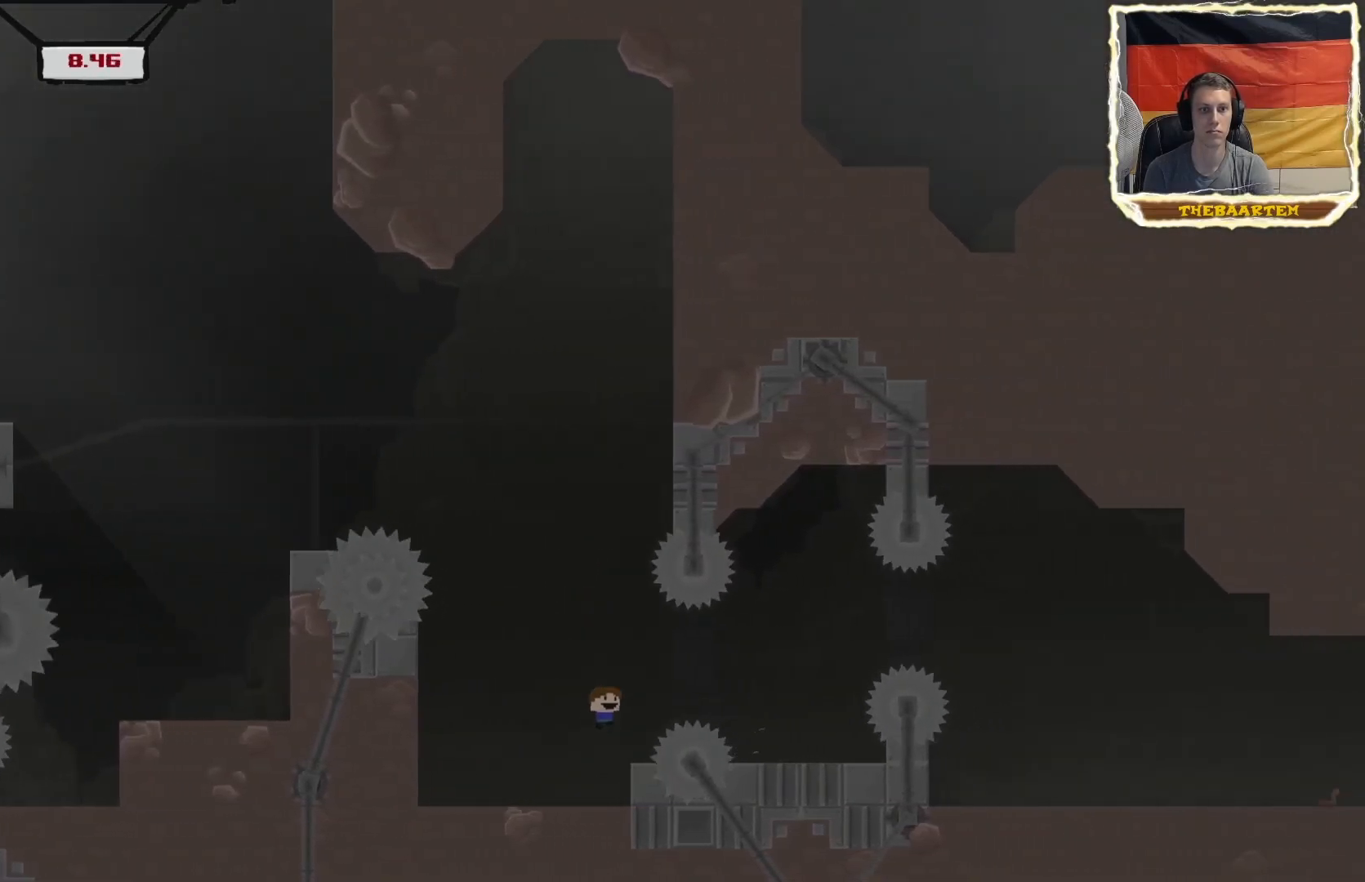
{"buttons": ["R2", "DPAD_RIGHT"], "events": [[17, "CROSS", "up"], [133, "CROSS", "down"], [283, "CROSS", "up"]]}
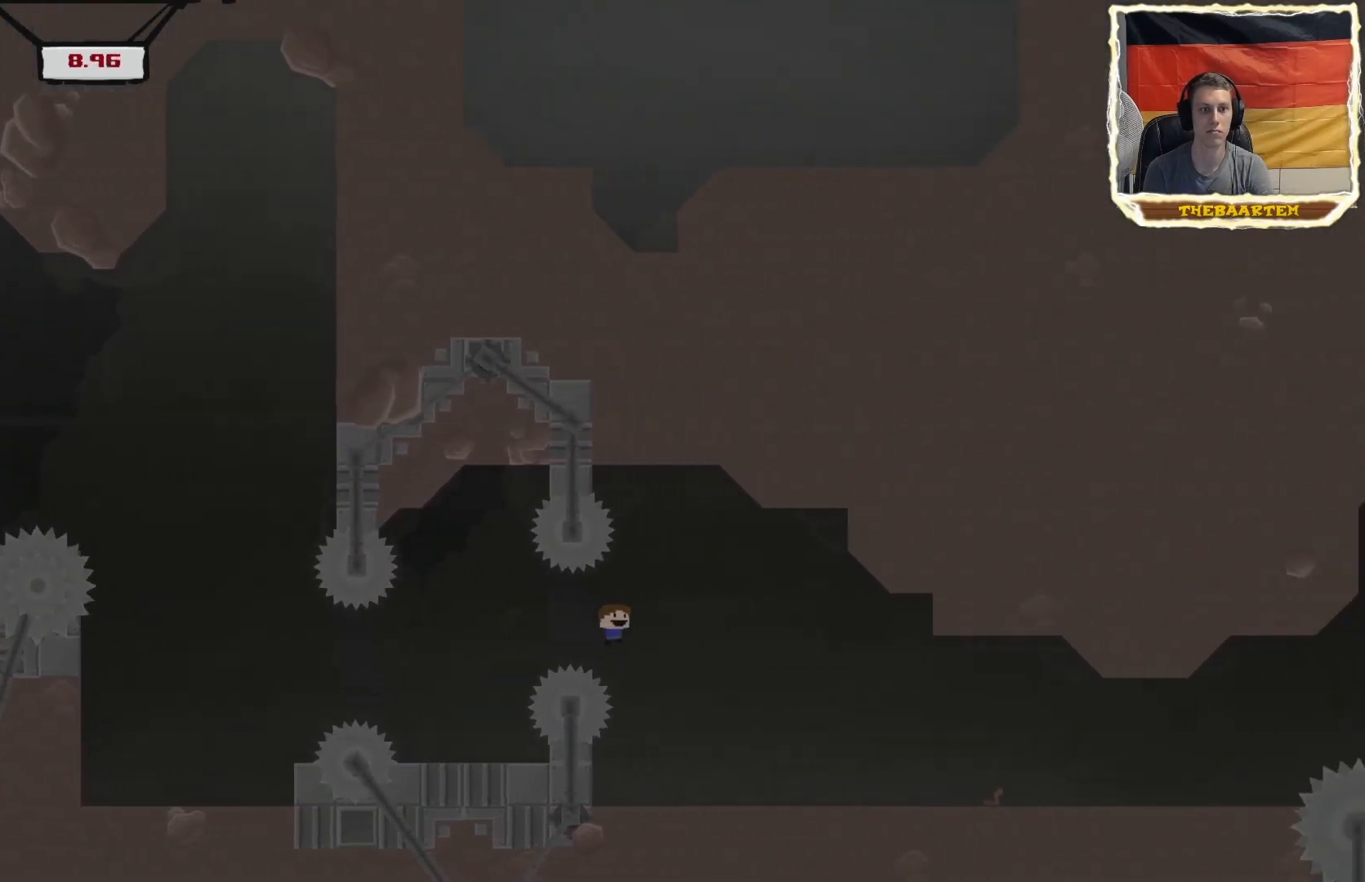
{"buttons": ["R2", "DPAD_RIGHT"], "events": []}
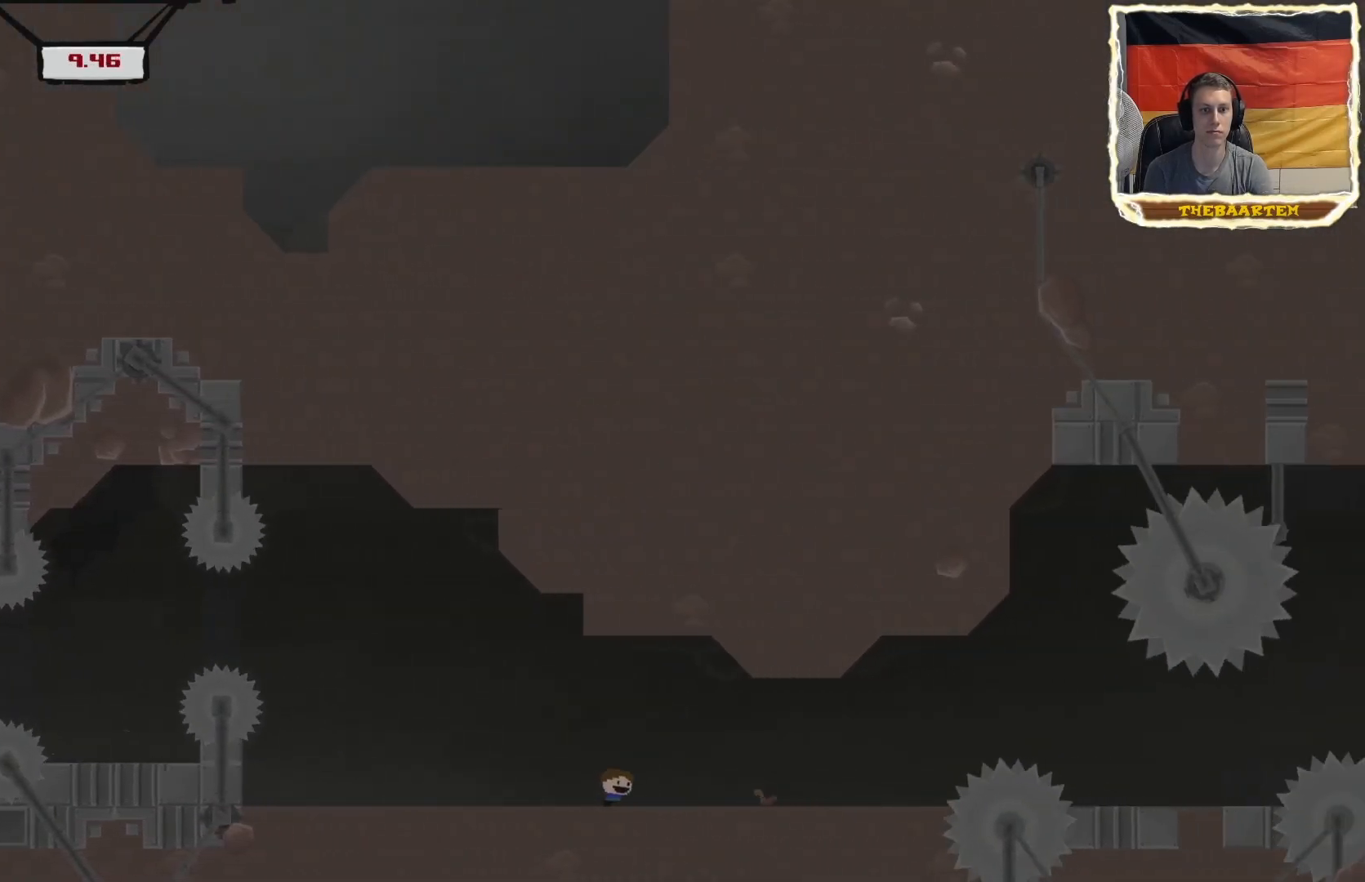
{"buttons": ["R2", "DPAD_UP"], "events": [[150, "CROSS", "down"], [417, "CROSS", "up"], [500, "DPAD_RIGHT", "up"], [500, "DPAD_UP", "down"]]}
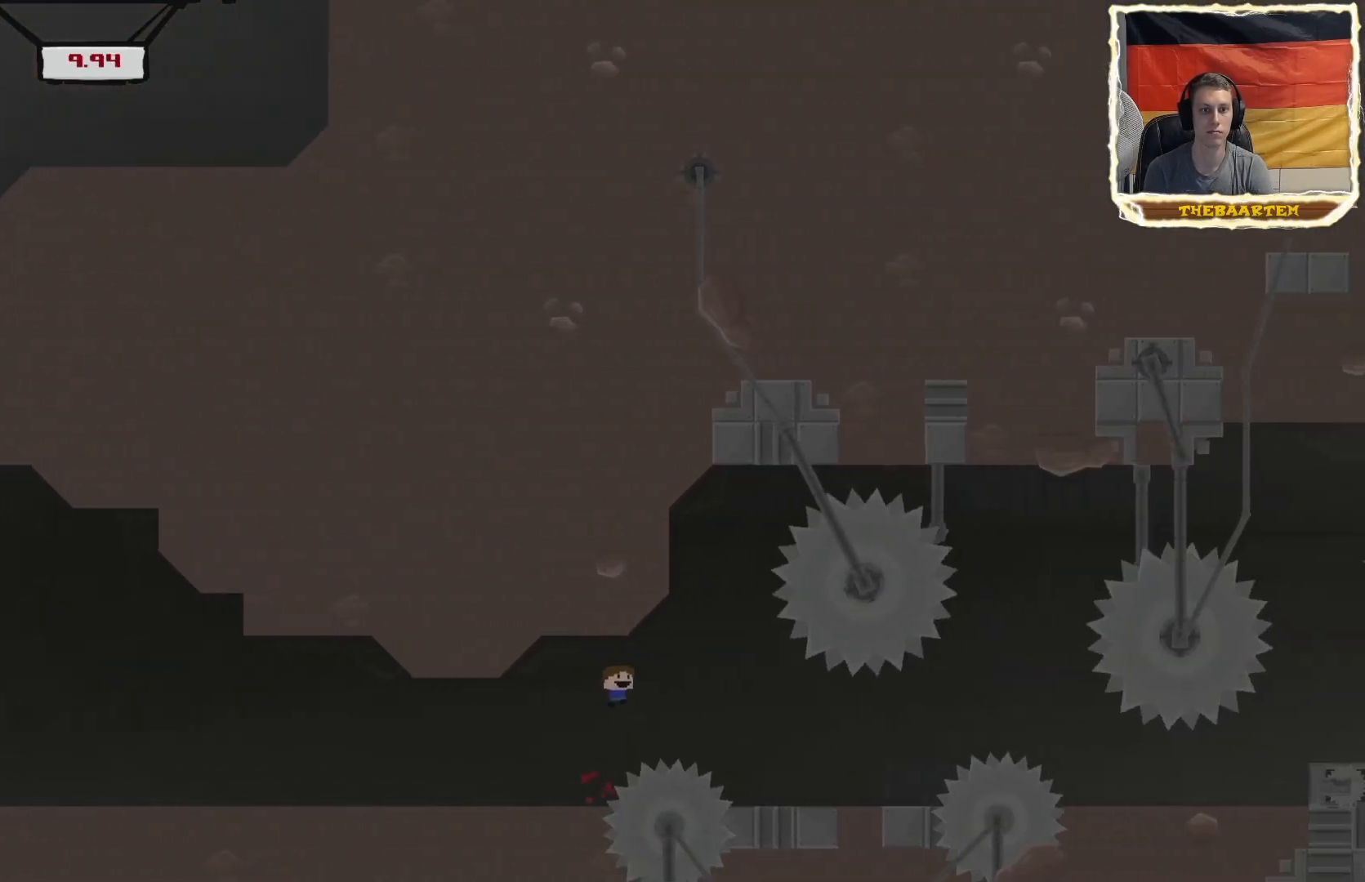
{"buttons": ["R2", "DPAD_RIGHT"], "events": [[33, "DPAD_LEFT", "down"], [33, "DPAD_UP", "up"], [33, "R2", "up"], [150, "DPAD_LEFT", "up"], [367, "R2", "down"], [433, "DPAD_RIGHT", "down"]]}
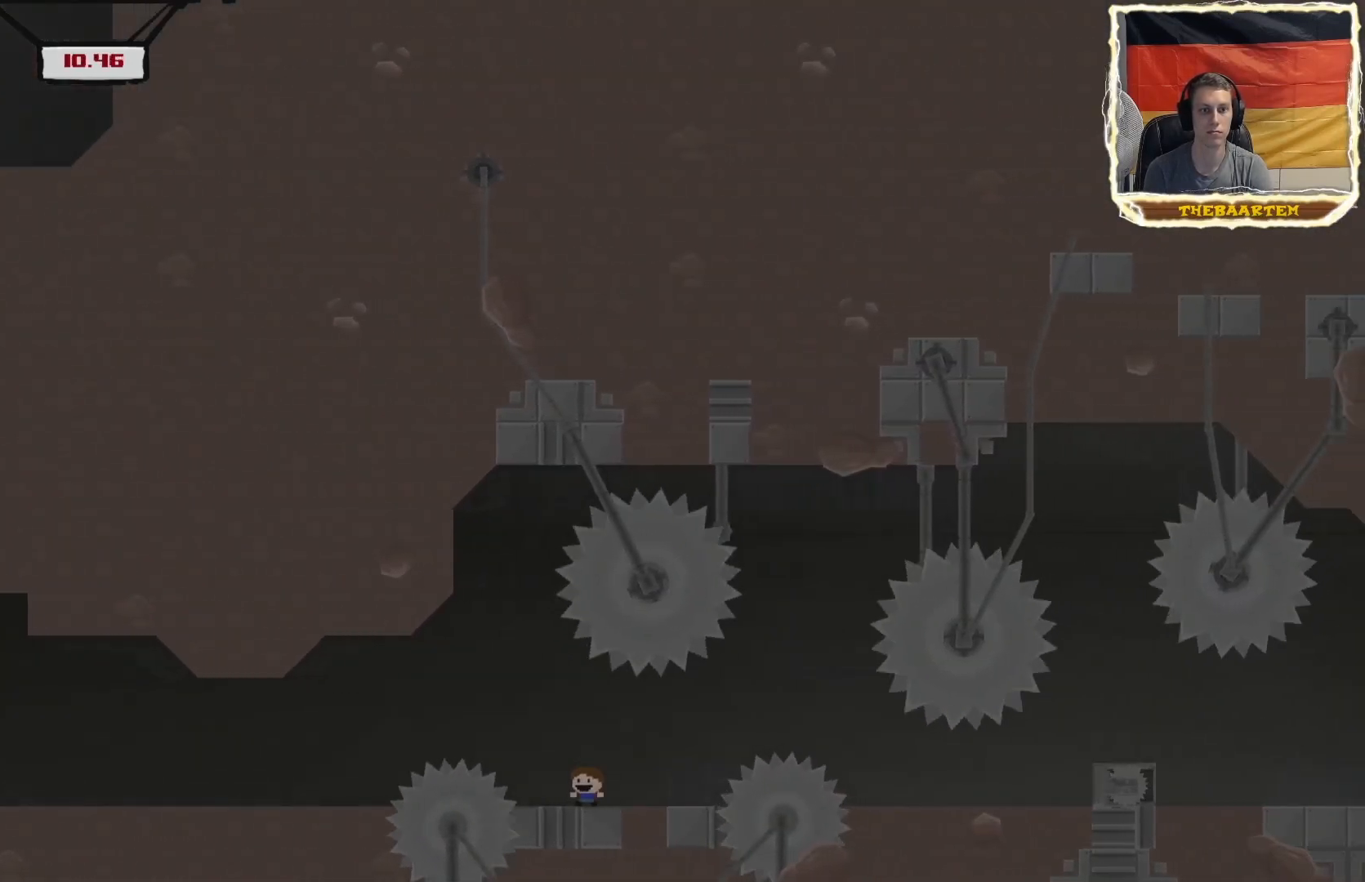
{"buttons": ["R2", "DPAD_RIGHT"], "events": [[167, "CROSS", "down"], [417, "CROSS", "up"]]}
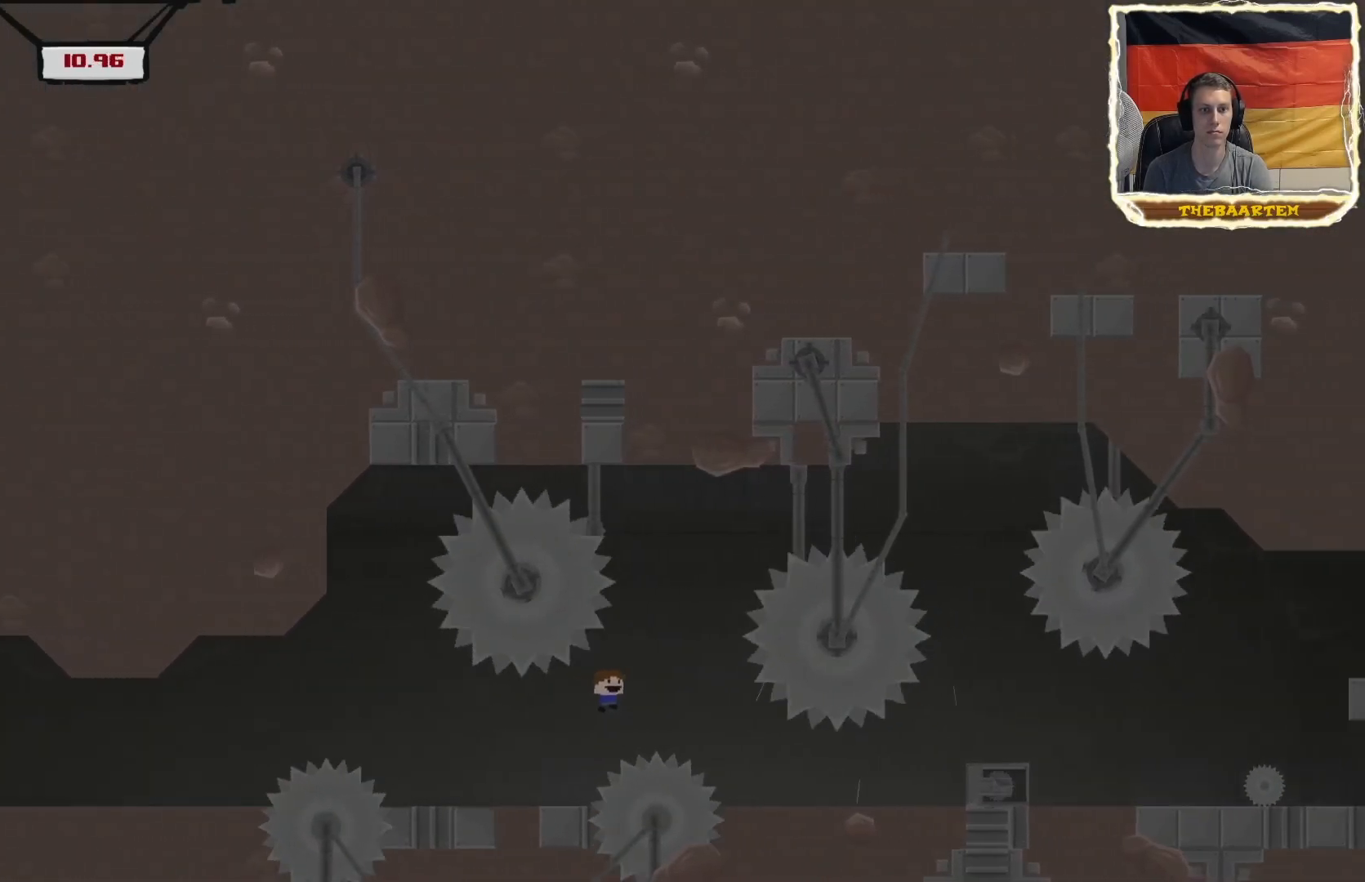
{"buttons": ["R2", "DPAD_RIGHT"], "events": [[50, "DPAD_LEFT", "down"], [50, "DPAD_RIGHT", "up"], [100, "R2", "up"], [150, "DPAD_LEFT", "up"], [167, "DPAD_RIGHT", "down"], [267, "R2", "down"]]}
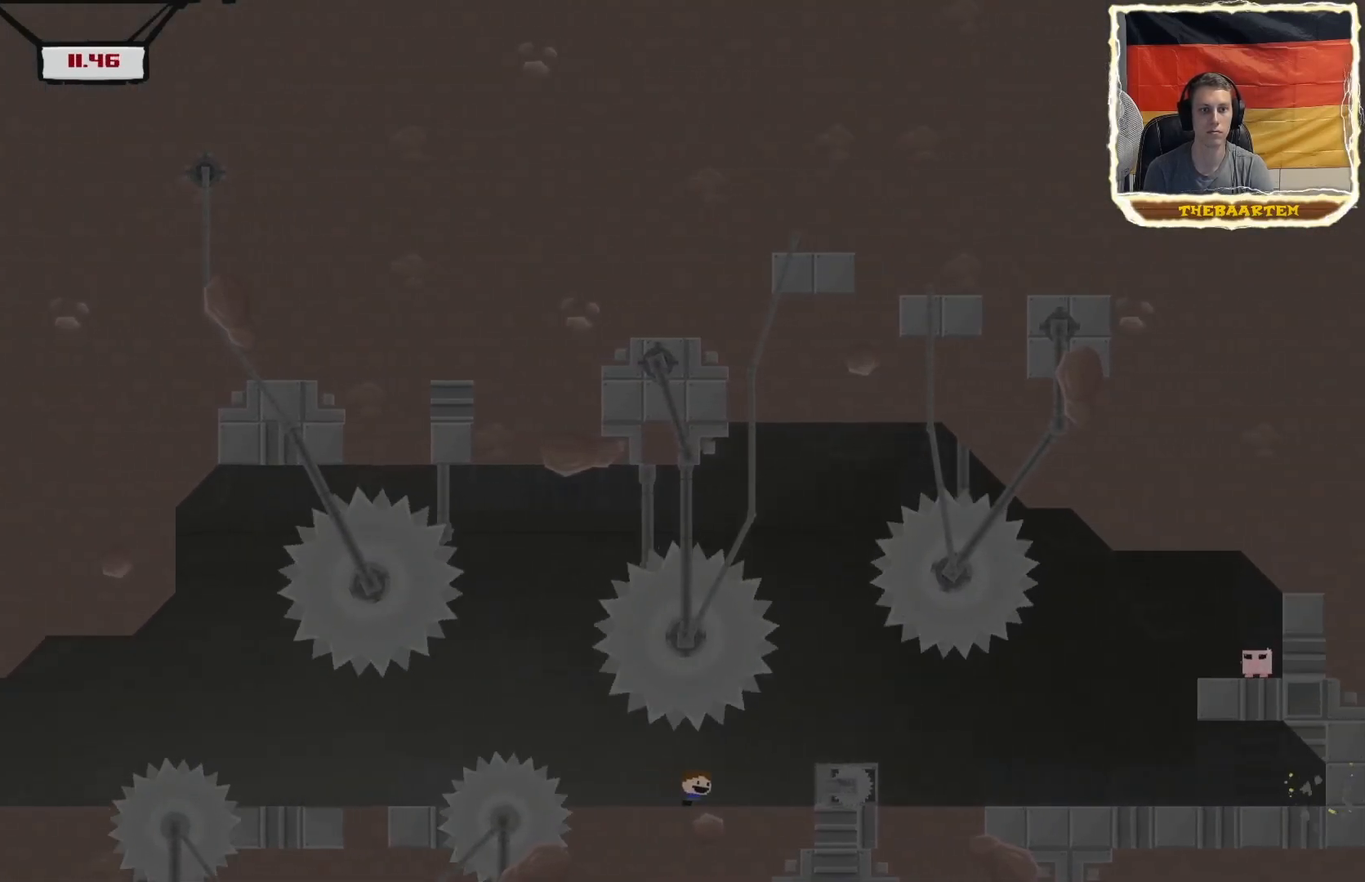
{"buttons": ["R2"], "events": [[200, "DPAD_RIGHT", "up"], [250, "R2", "up"], [450, "R2", "down"]]}
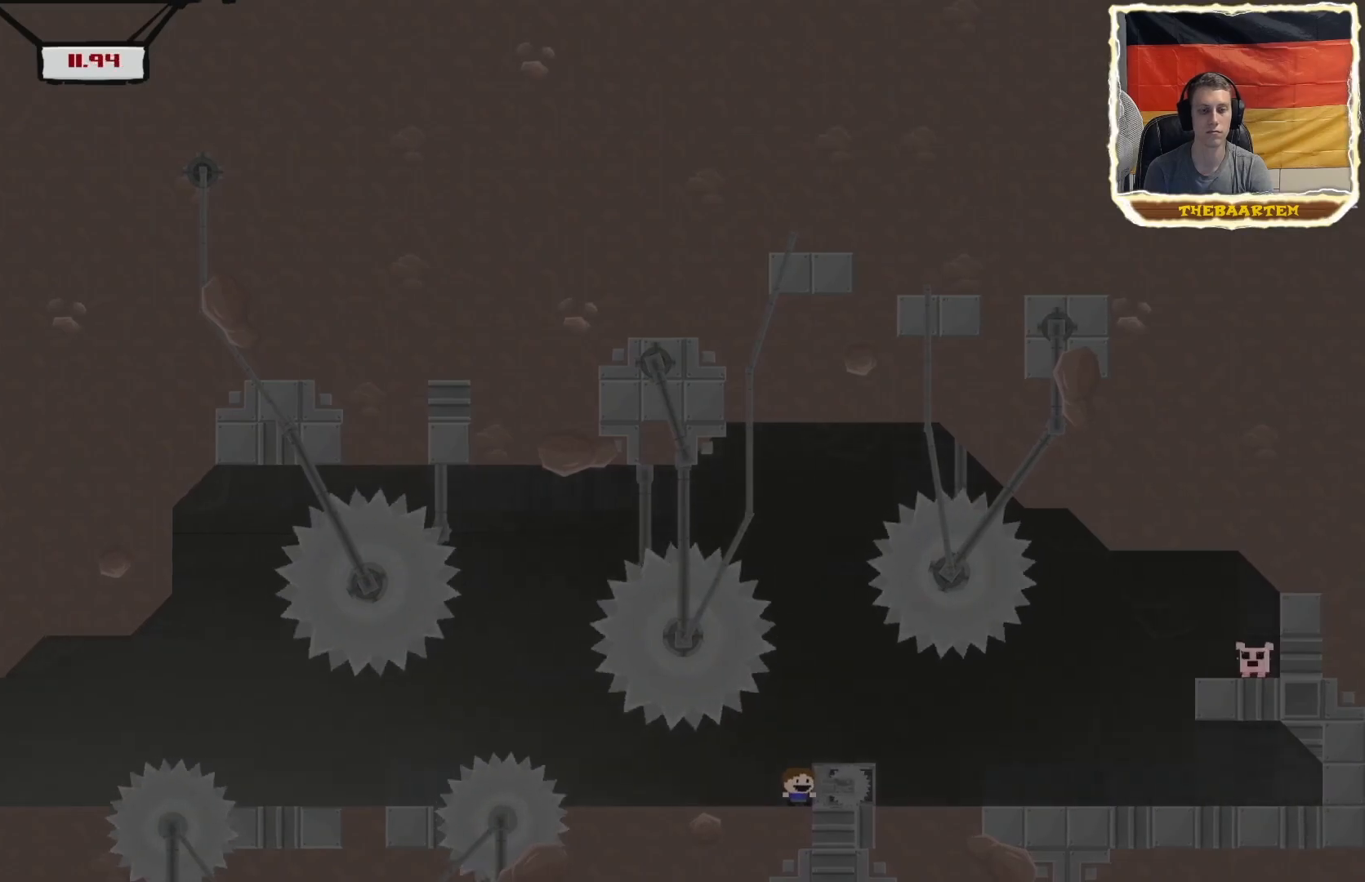
{"buttons": ["R2"], "events": []}
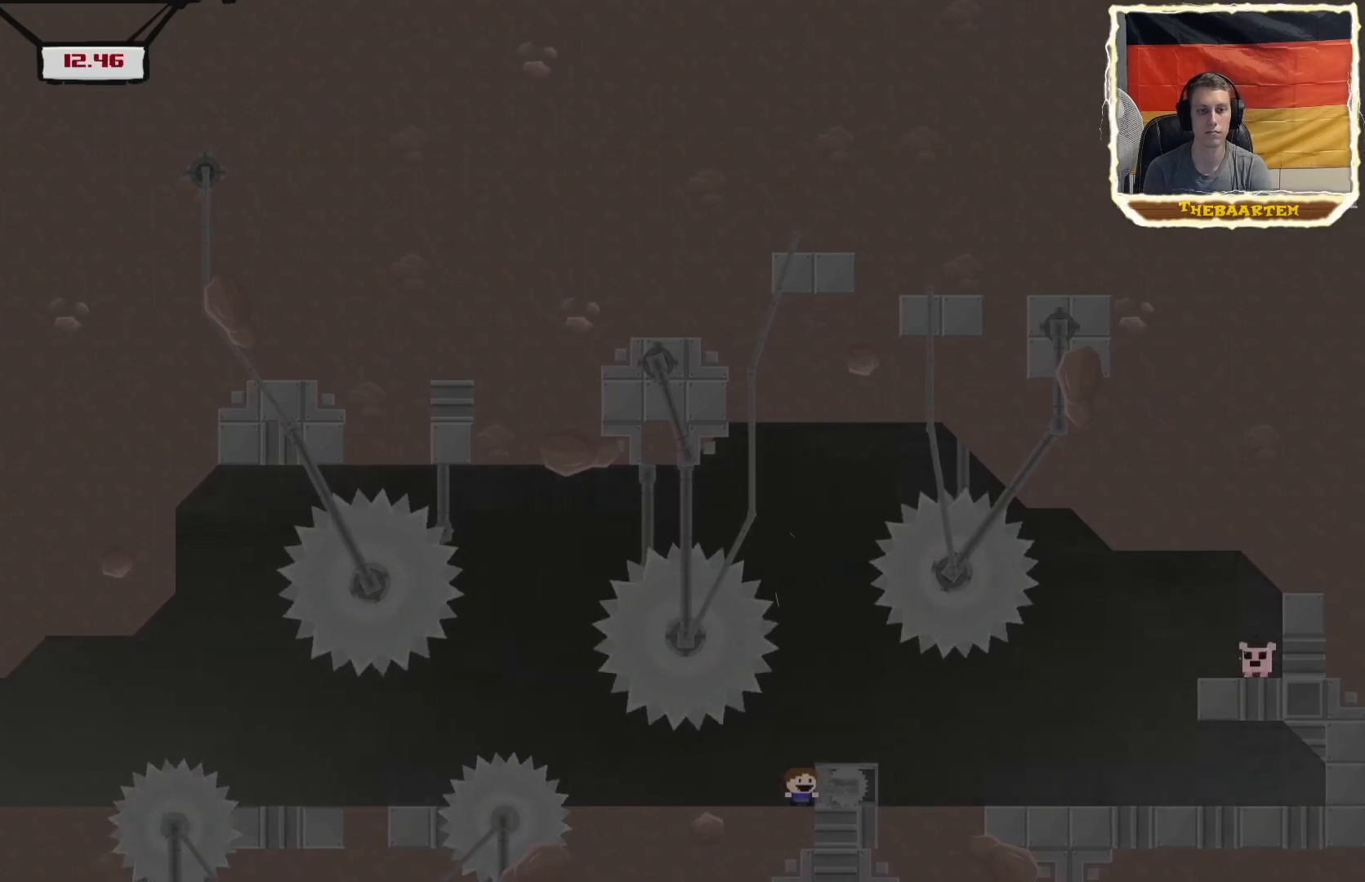
{"buttons": ["R2", "DPAD_RIGHT"], "events": [[100, "DPAD_RIGHT", "down"], [150, "CROSS", "down"], [317, "CROSS", "up"]]}
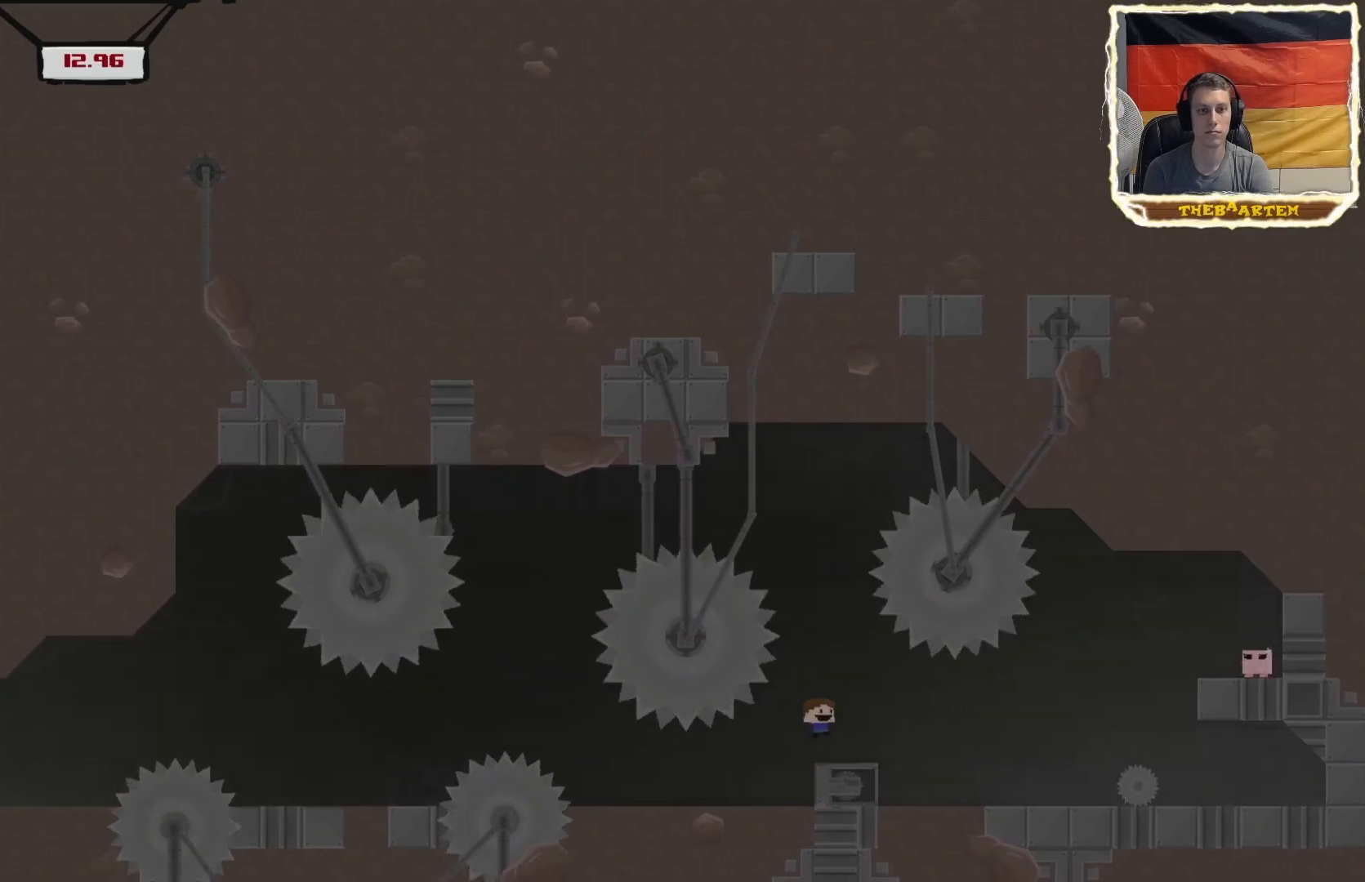
{"buttons": ["R2"], "events": [[83, "R2", "up"], [267, "DPAD_RIGHT", "up"], [500, "R2", "down"]]}
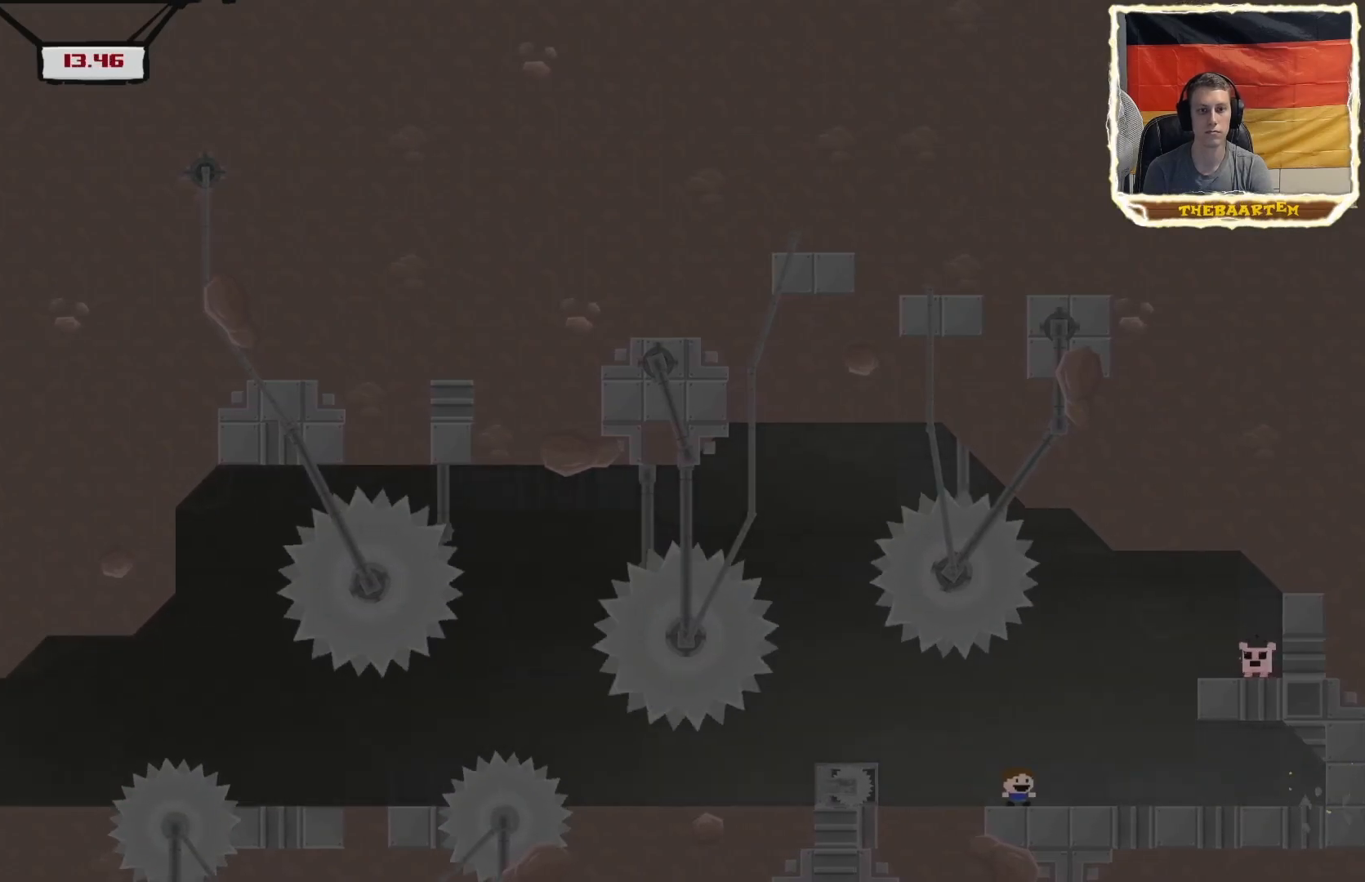
{"buttons": ["R2", "DPAD_RIGHT"], "events": [[33, "CROSS", "down"], [33, "DPAD_RIGHT", "down"], [267, "CROSS", "up"], [317, "CROSS", "down"], [433, "CROSS", "up"]]}
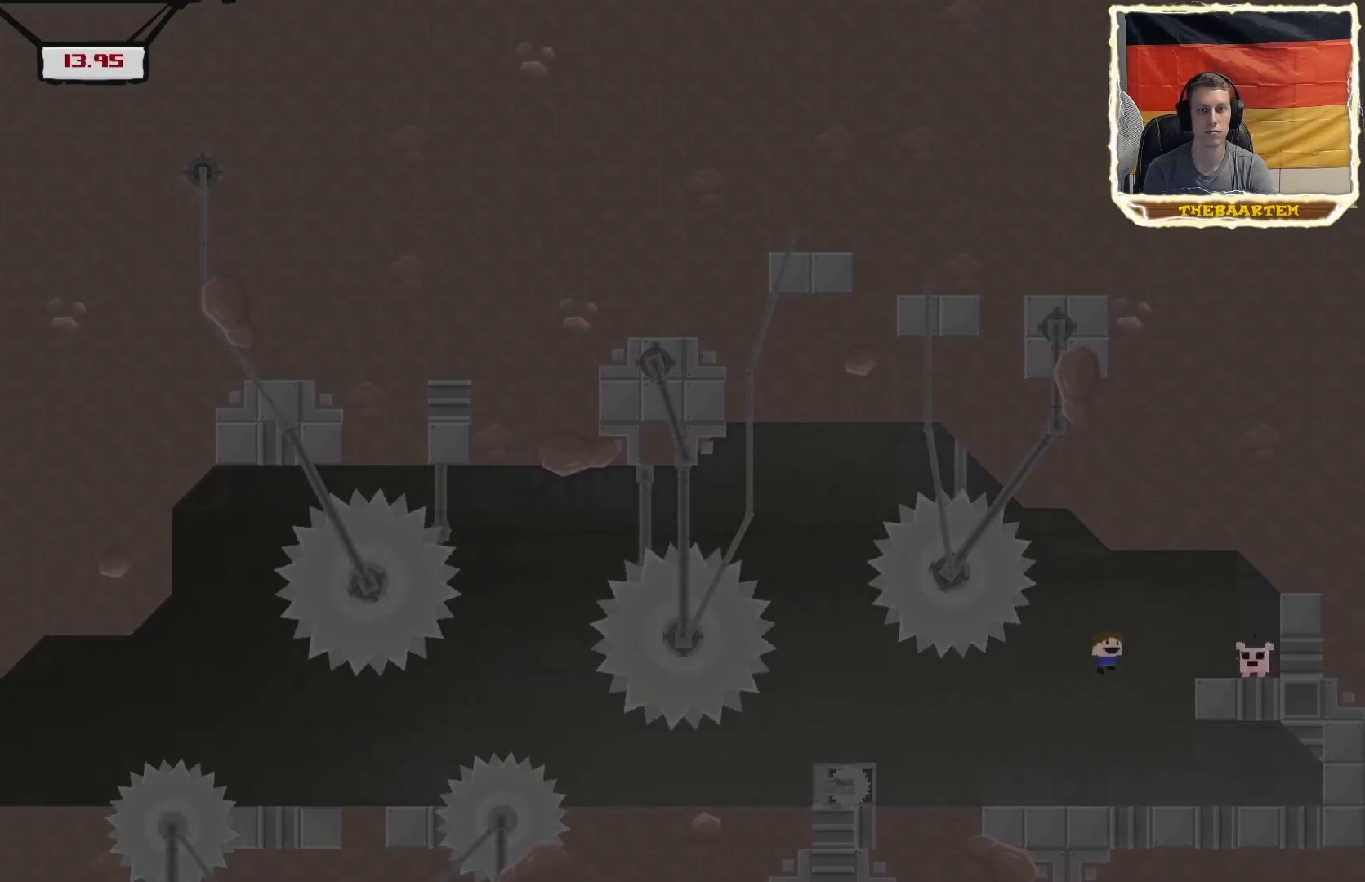
{"buttons": [], "events": [[217, "R2", "up"], [300, "CROSS", "down"], [300, "DPAD_RIGHT", "up"], [350, "CROSS", "up"], [433, "CROSS", "down"], [467, "CROSS", "up"]]}
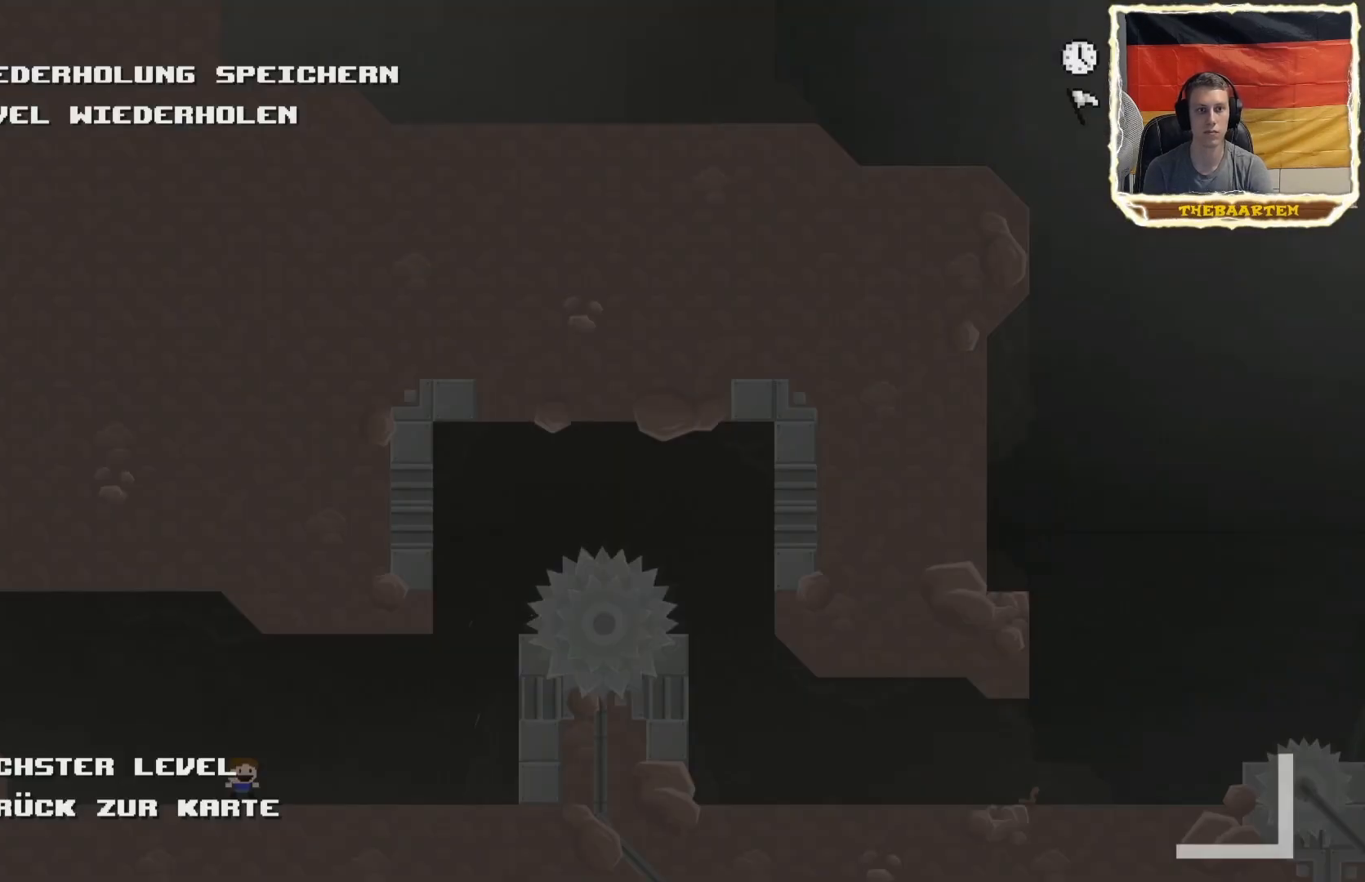
{"buttons": ["R2"], "events": [[350, "R2", "down"]]}
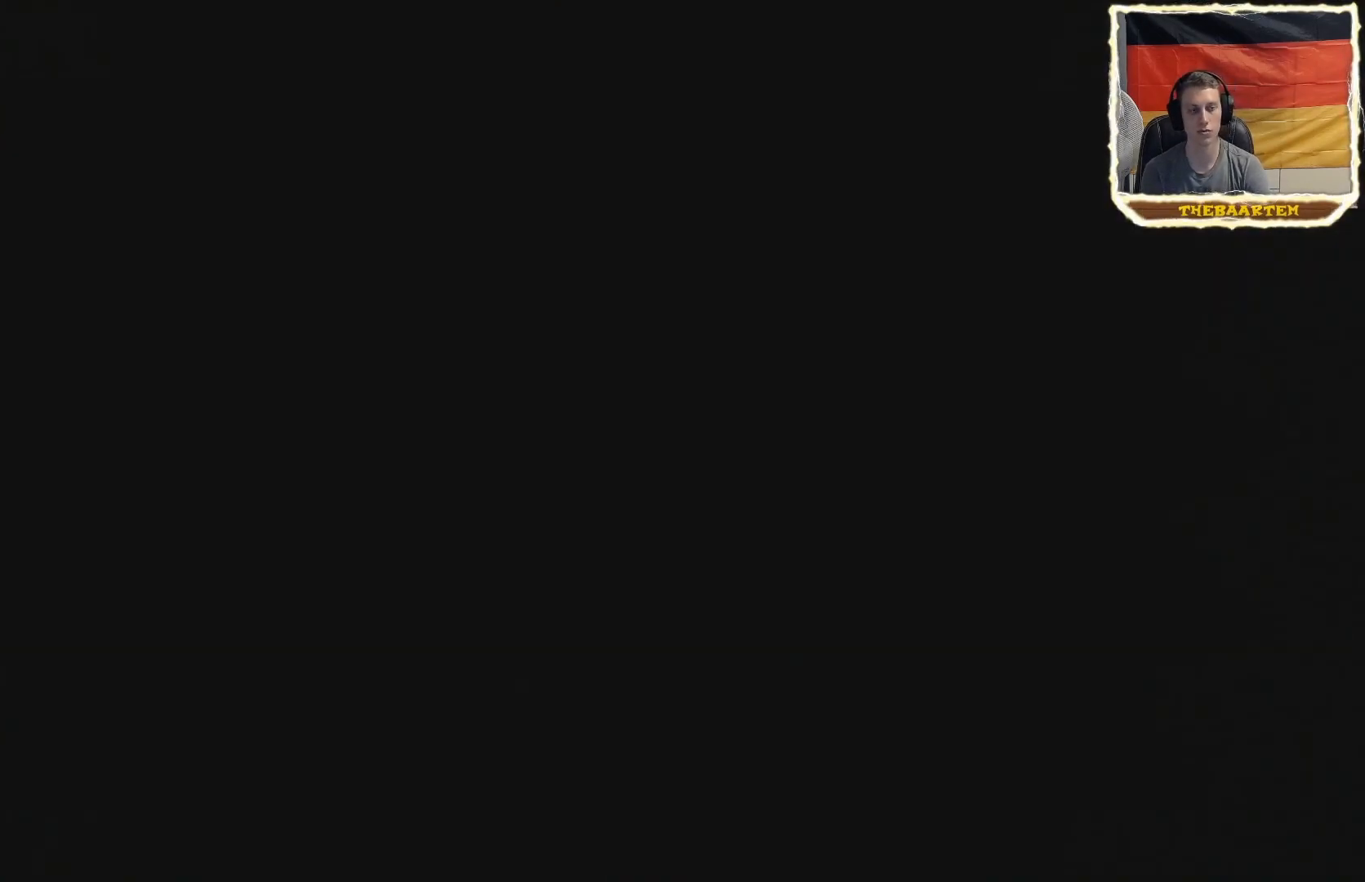
{"buttons": ["R2", "DPAD_LEFT"], "events": [[317, "DPAD_LEFT", "down"]]}
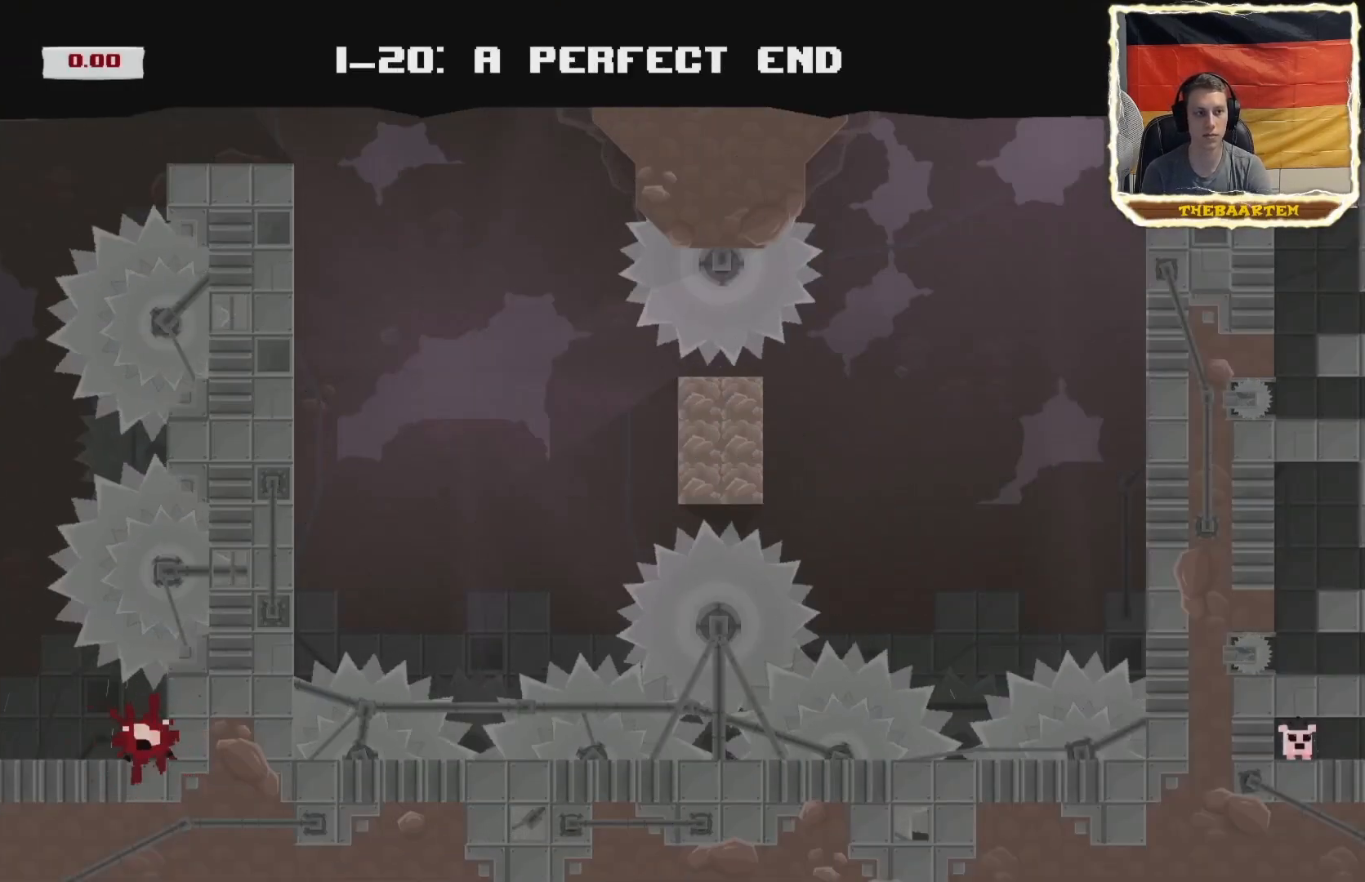
{"buttons": ["R2", "DPAD_LEFT"], "events": [[33, "DPAD_LEFT", "up"], [133, "R2", "up"], [200, "R2", "down"], [267, "DPAD_LEFT", "down"]]}
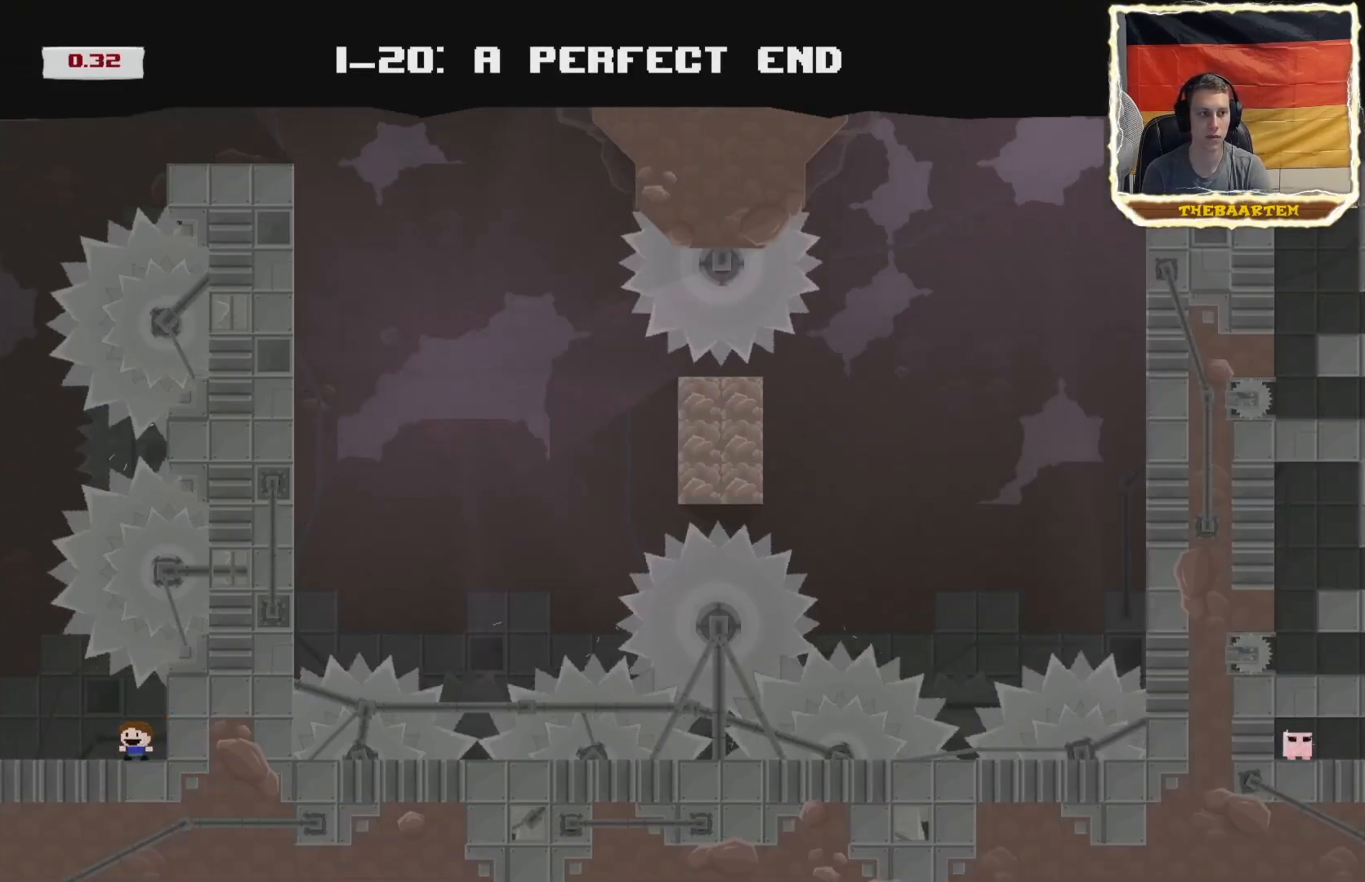
{"buttons": ["CROSS", "R2", "DPAD_LEFT"], "events": [[50, "DPAD_LEFT", "up"], [267, "DPAD_LEFT", "down"], [483, "CROSS", "down"]]}
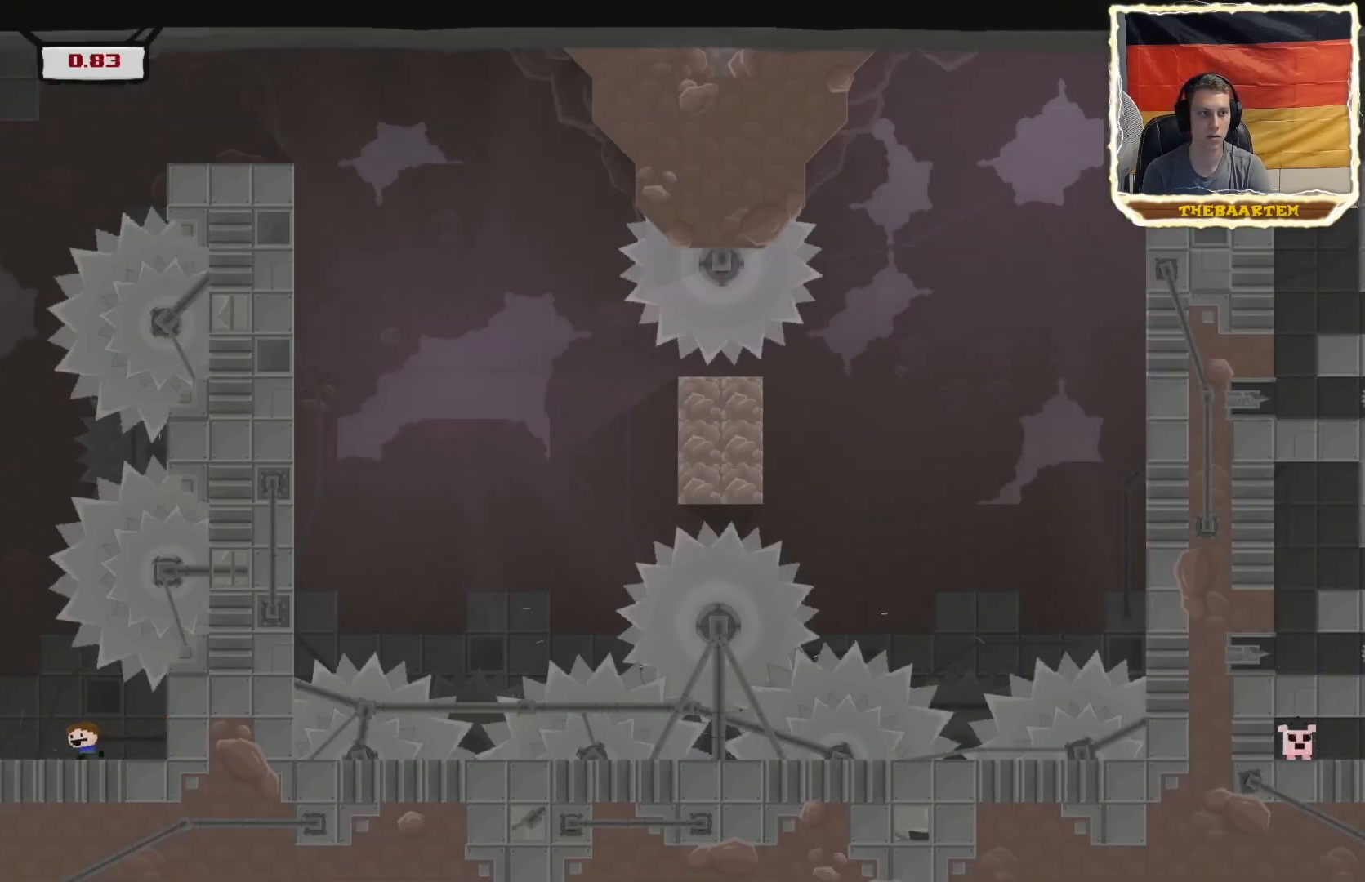
{"buttons": ["CROSS", "R2", "DPAD_LEFT"], "events": [[100, "CROSS", "up"], [150, "CROSS", "down"], [467, "CROSS", "up"], [500, "CROSS", "down"]]}
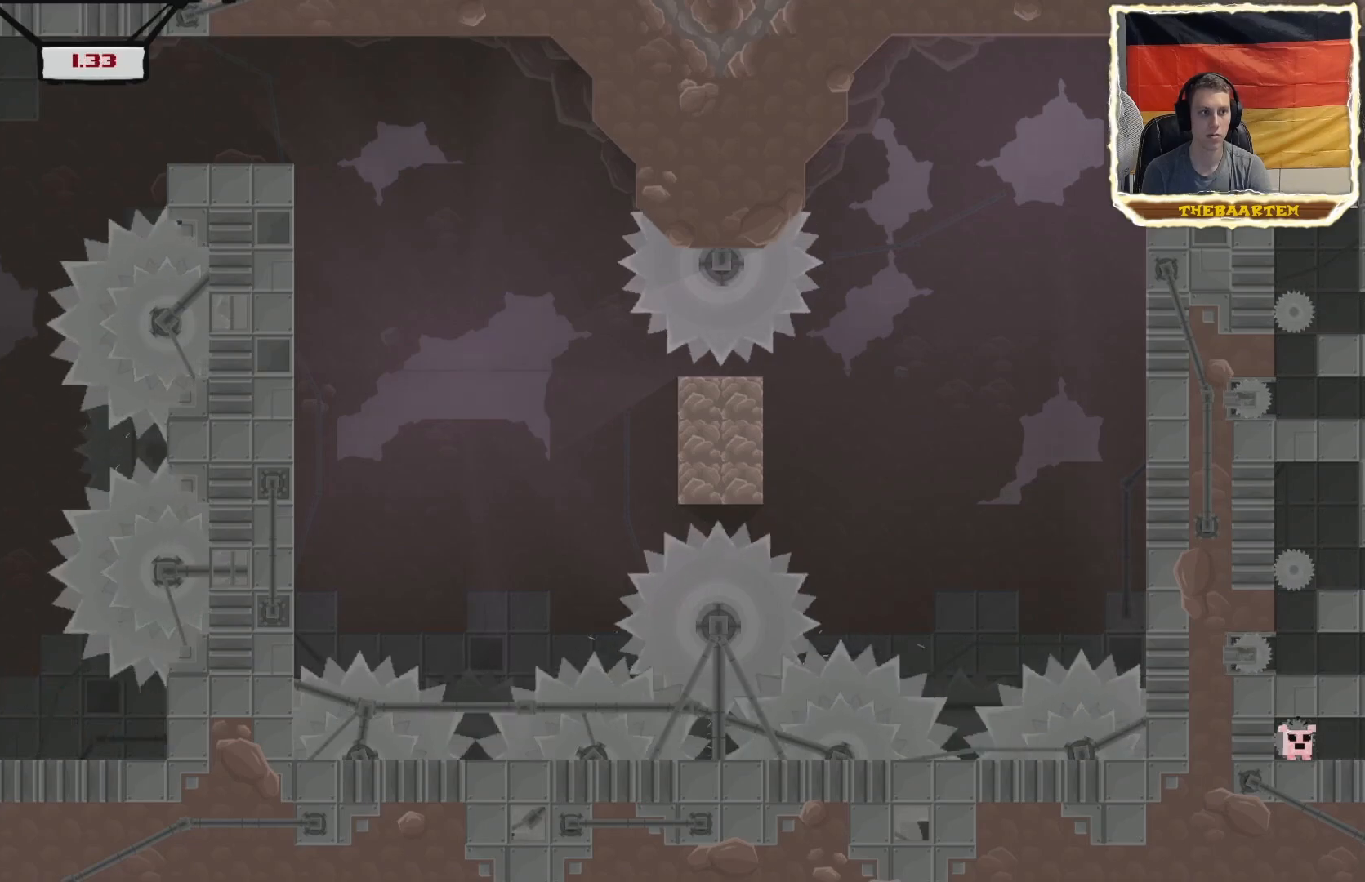
{"buttons": ["CROSS", "R2", "DPAD_LEFT"], "events": [[117, "CROSS", "up"], [167, "CROSS", "down"]]}
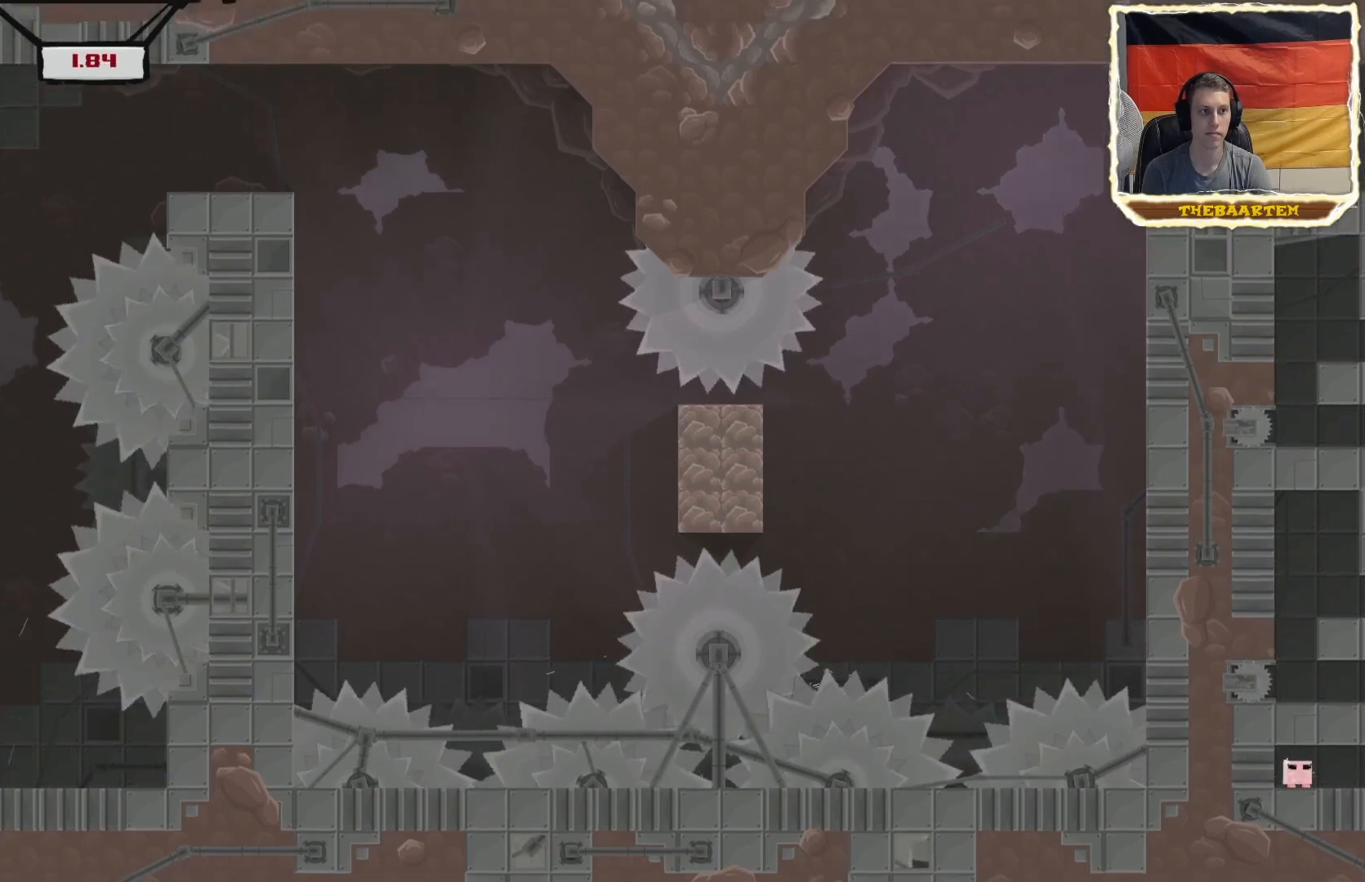
{"buttons": ["CROSS", "R2", "DPAD_LEFT"], "events": [[33, "CROSS", "up"], [83, "CROSS", "down"], [200, "CROSS", "up"], [250, "CROSS", "down"]]}
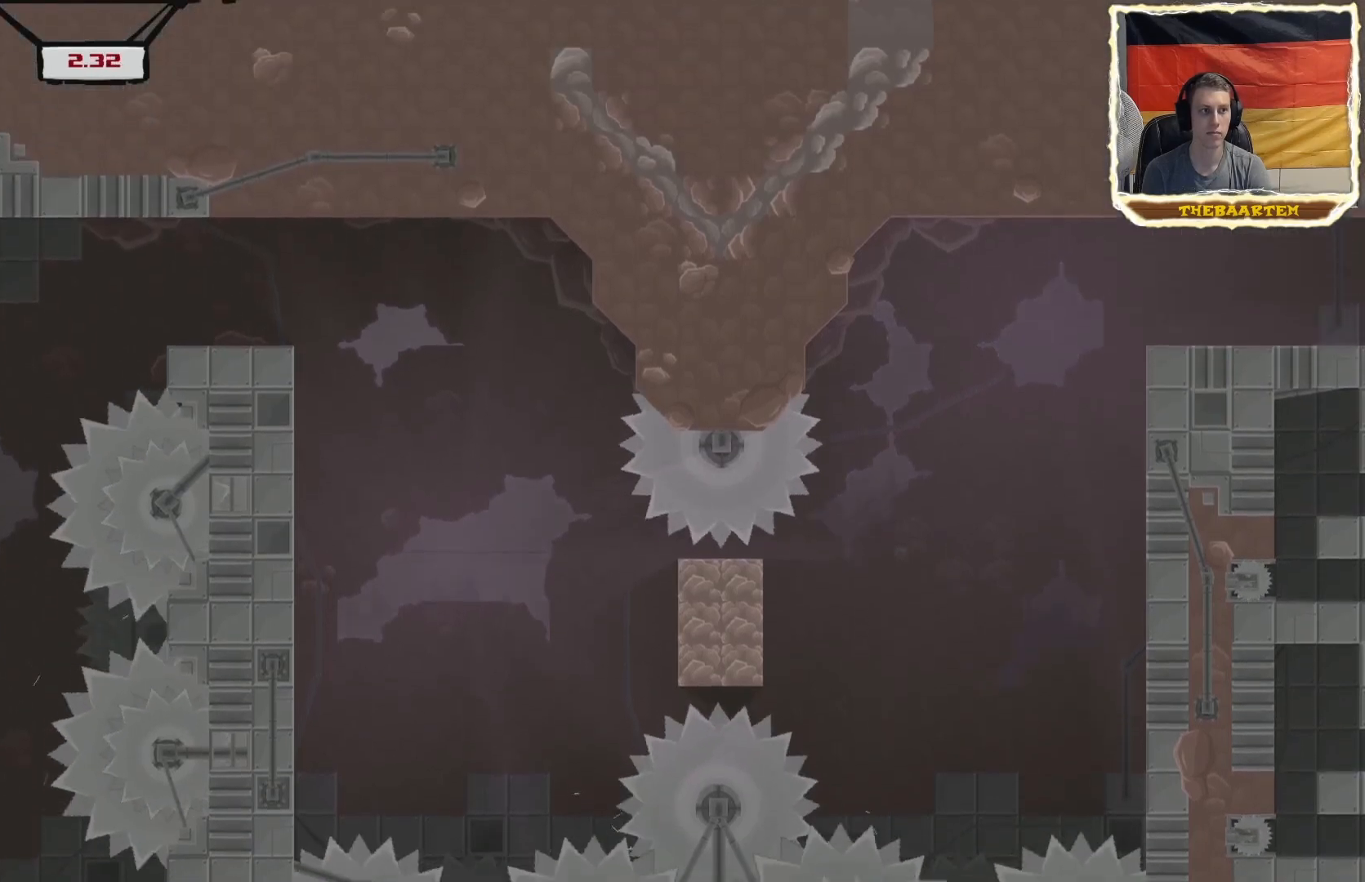
{"buttons": ["CROSS", "R2"], "events": [[117, "CROSS", "up"], [133, "DPAD_UP", "down"], [150, "DPAD_LEFT", "up"], [167, "DPAD_UP", "up"], [183, "DPAD_RIGHT", "down"], [217, "CROSS", "down"], [500, "DPAD_RIGHT", "up"]]}